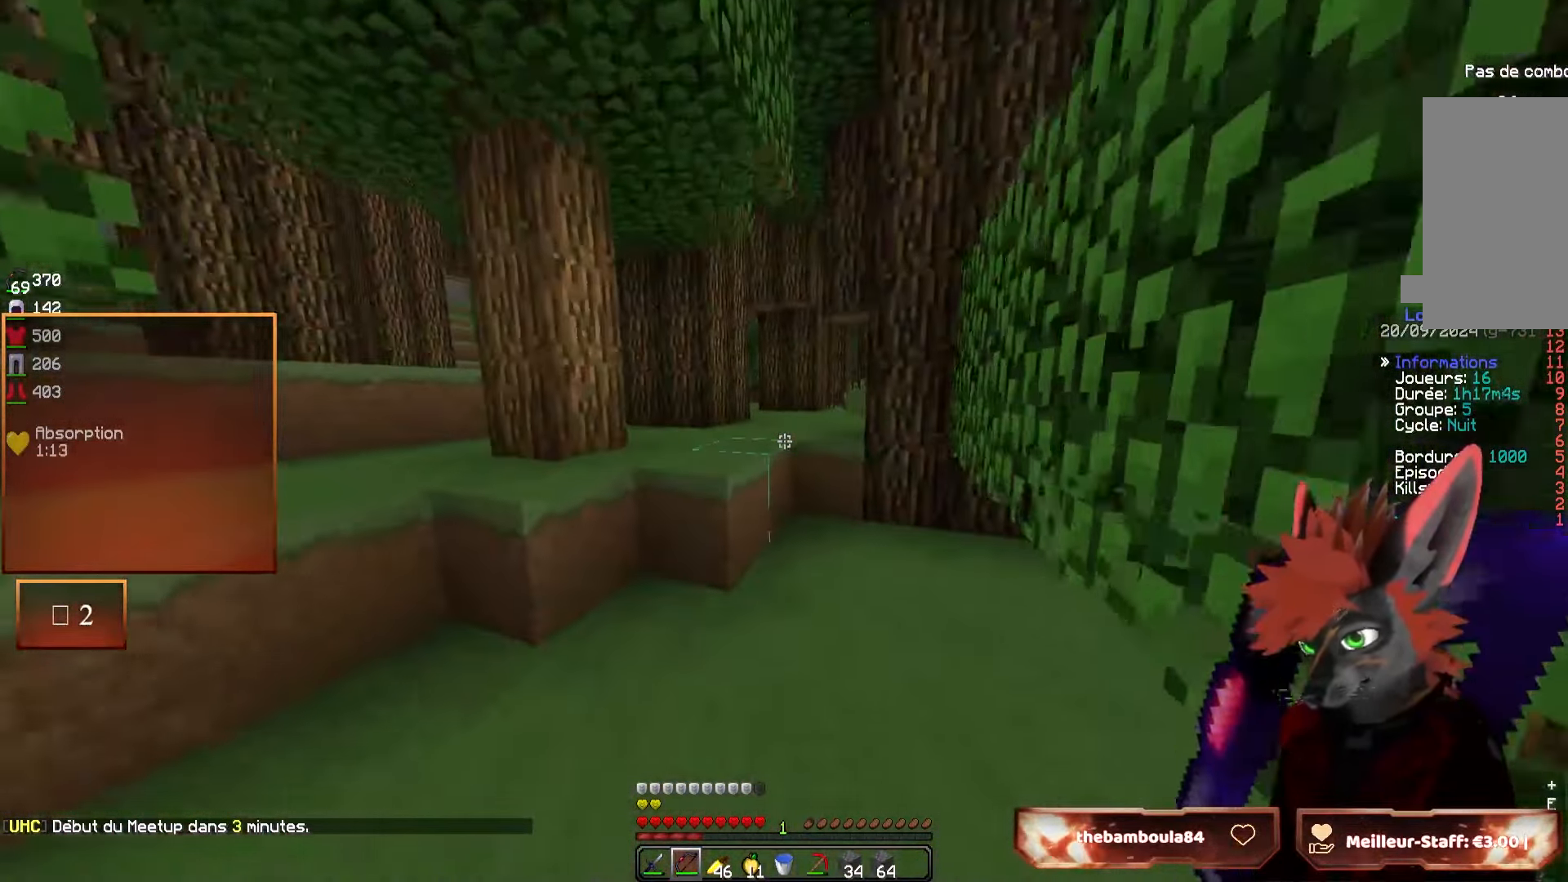
Gameplay with keyboard and mouse; each line is a JSON object with the keys and mouse buttons held at the frame after it. "events" lists presses ("down") and releases ("up") of "d", "q", "s", "z", "mouse_left" and "mouse_right" between this image and that frame as [ms after this image, input, new state], when the widget could be followed in between. "mouse_left", "mouse_right" = the "left", "right" buttons of the "mouse" list. No other keys are recorded. Fast repeated clicks can show as one long hold. Mouse movement is not recorded.
{"keys": ["q", "z"], "mouse": [], "events": [[450, "q", "down"]]}
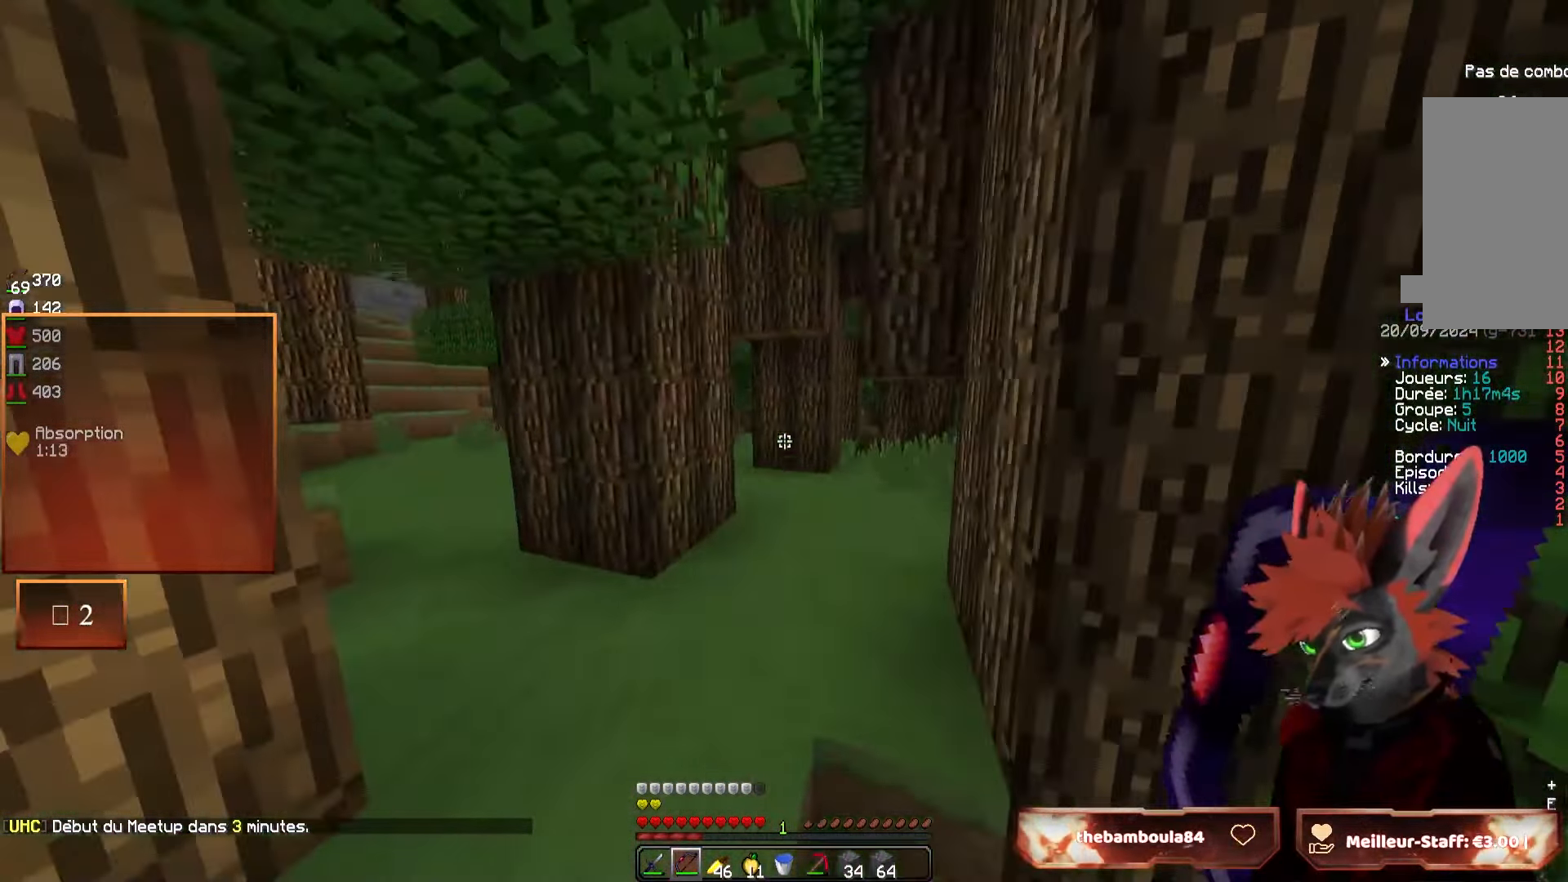
{"keys": ["d", "z"], "mouse": [], "events": [[67, "q", "up"], [483, "d", "down"]]}
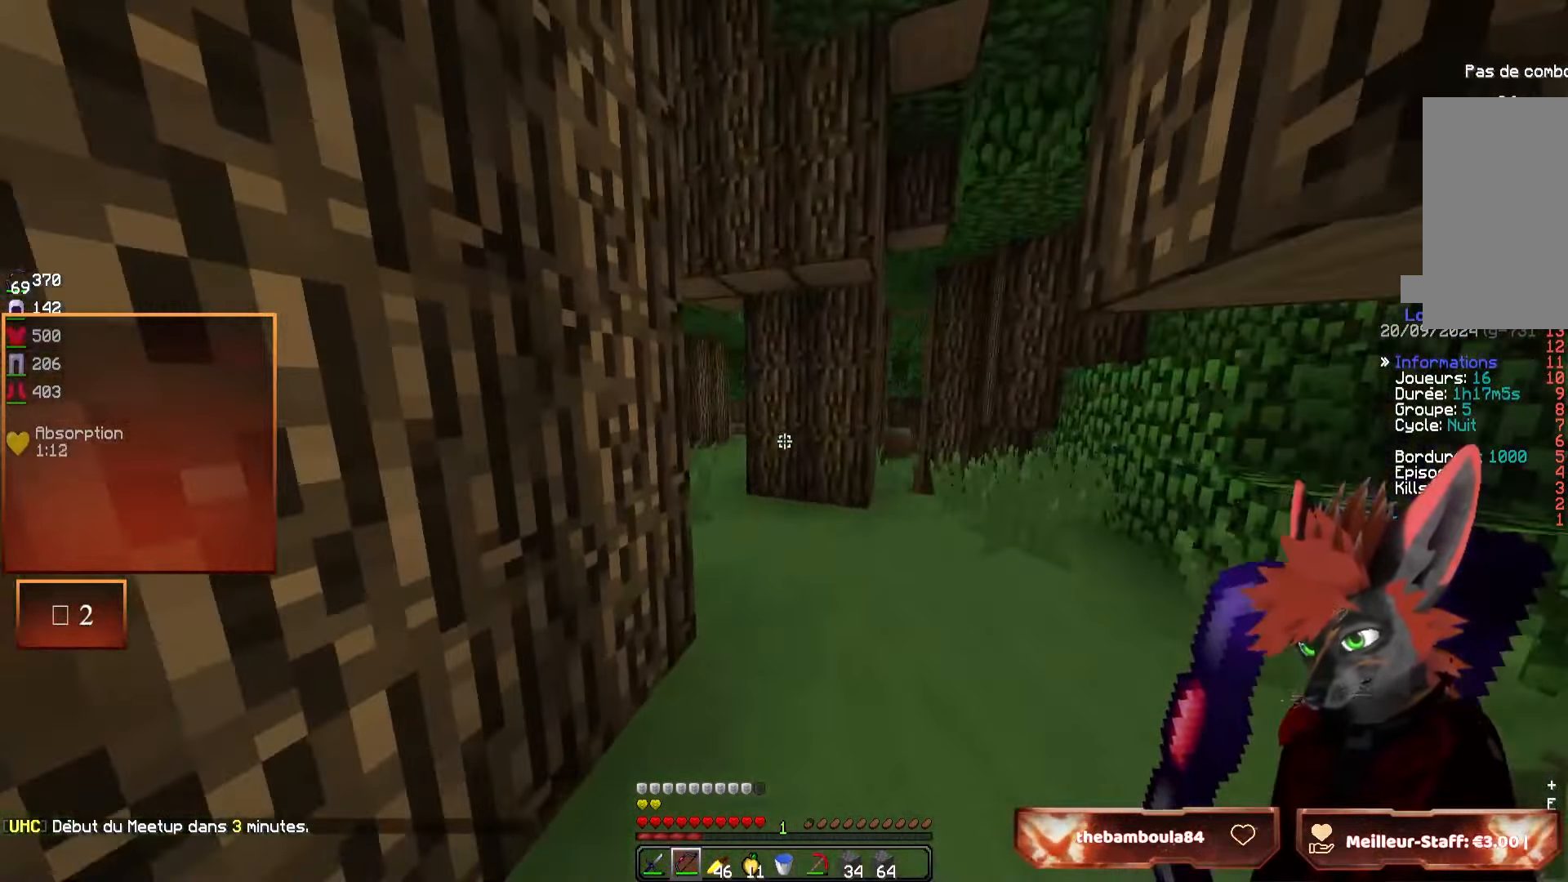
{"keys": ["q", "z"], "mouse": [], "events": [[67, "d", "up"], [483, "q", "down"]]}
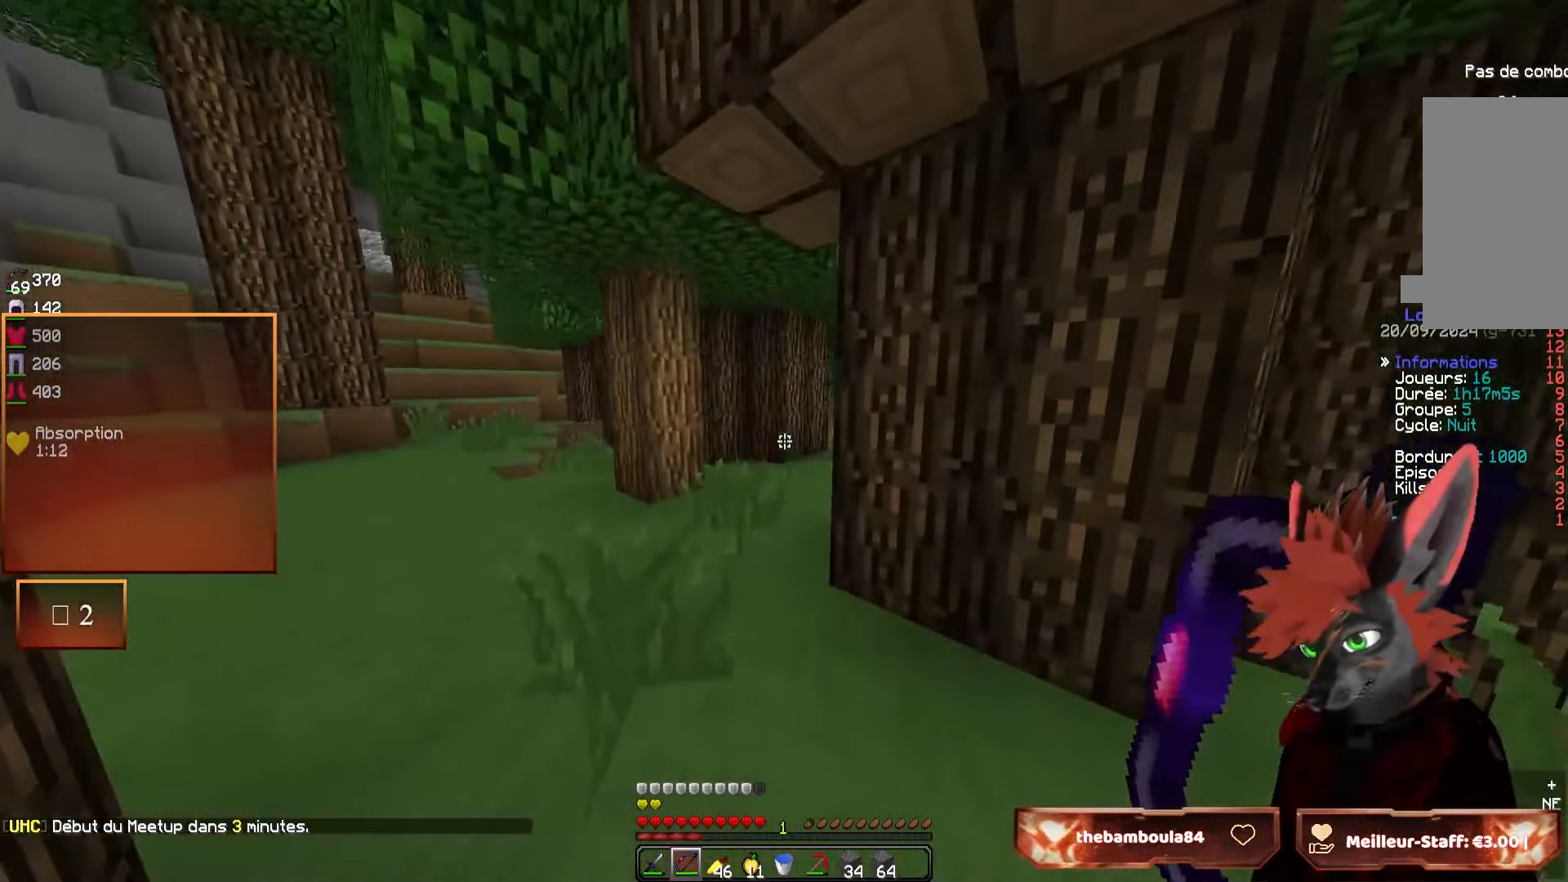
{"keys": ["z"], "mouse": [], "events": [[217, "q", "up"]]}
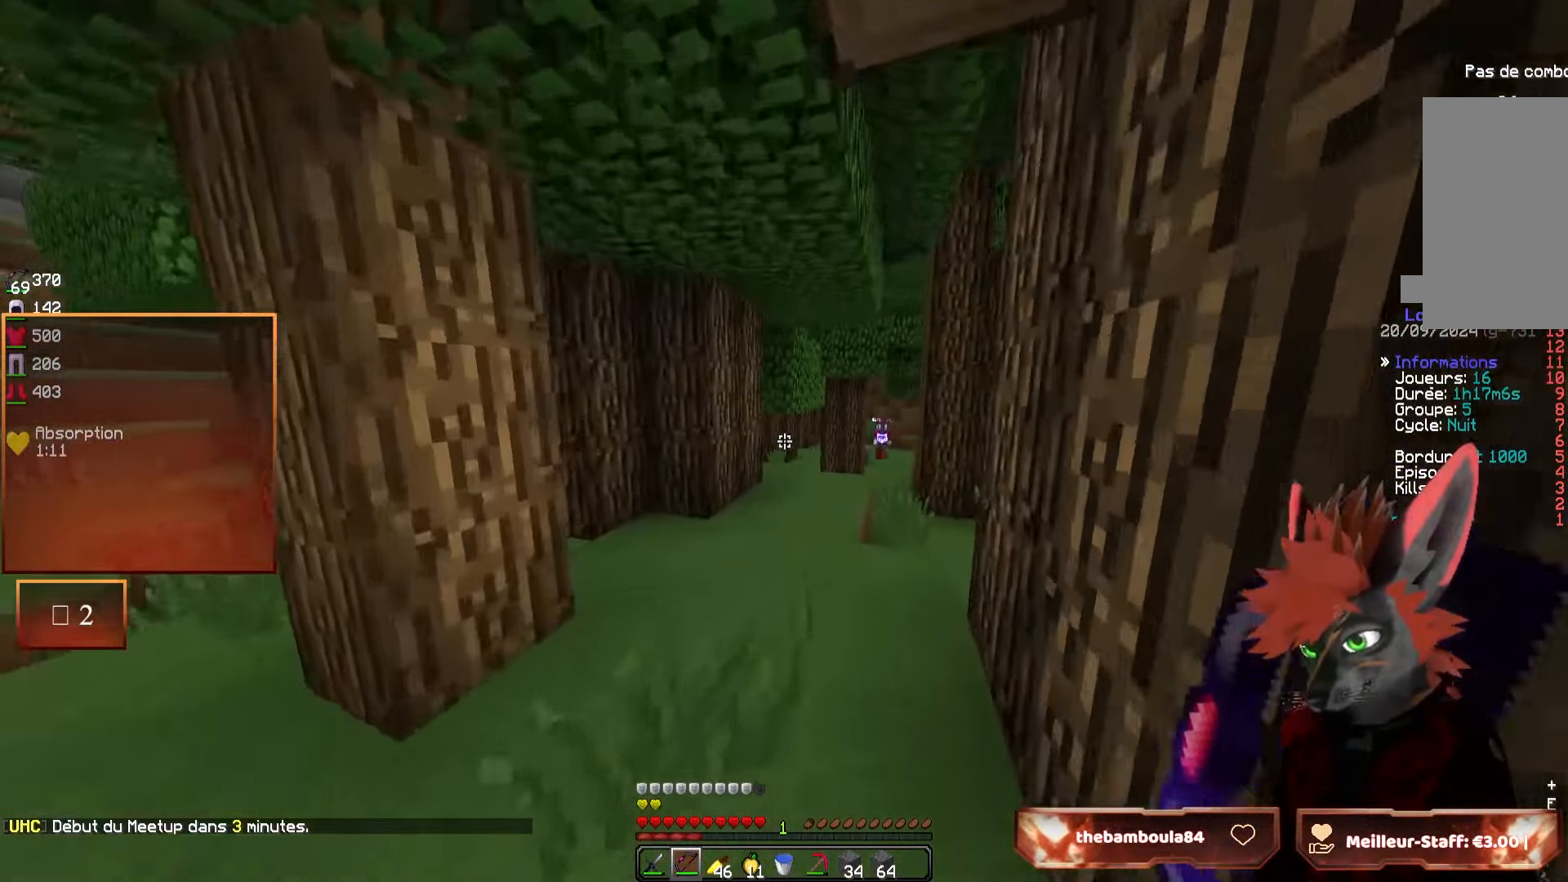
{"keys": ["z"], "mouse": [], "events": []}
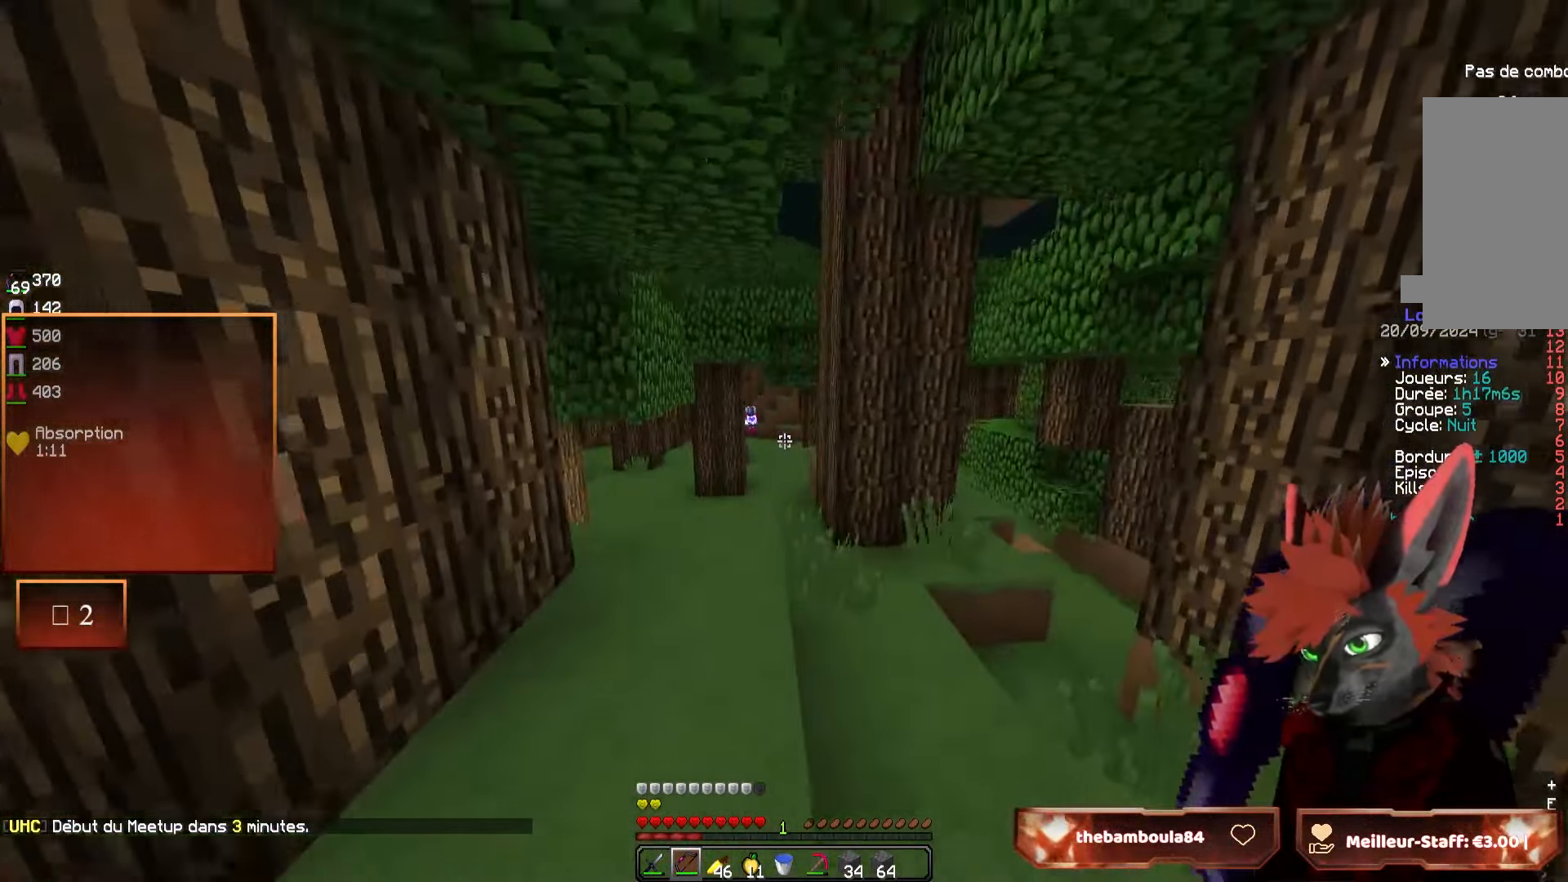
{"keys": ["z"], "mouse": [], "events": []}
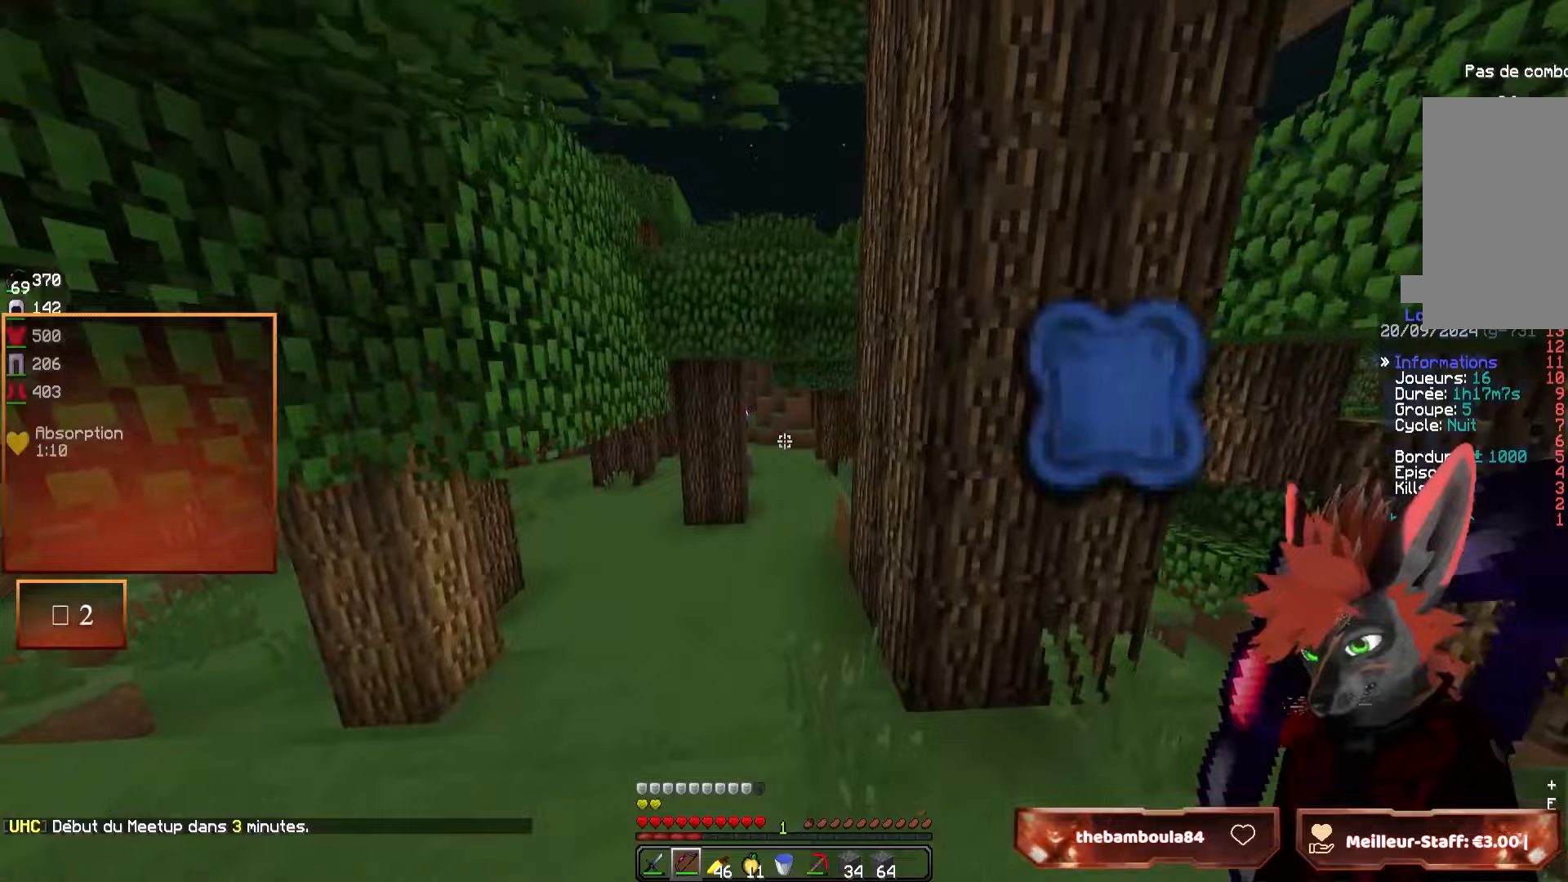
{"keys": ["z"], "mouse": [], "events": []}
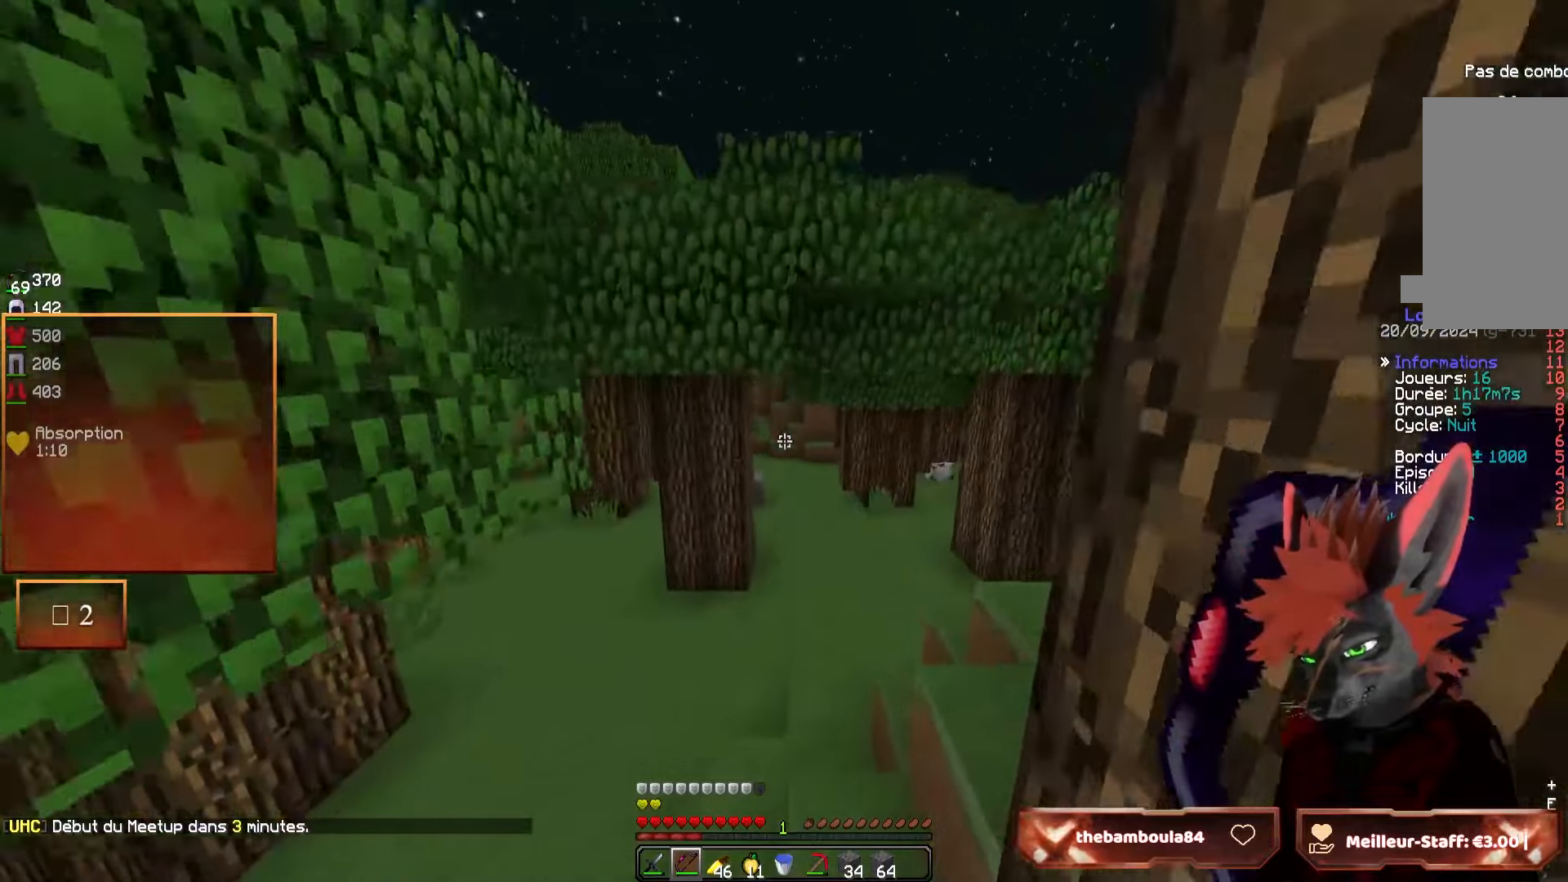
{"keys": ["z"], "mouse": [], "events": []}
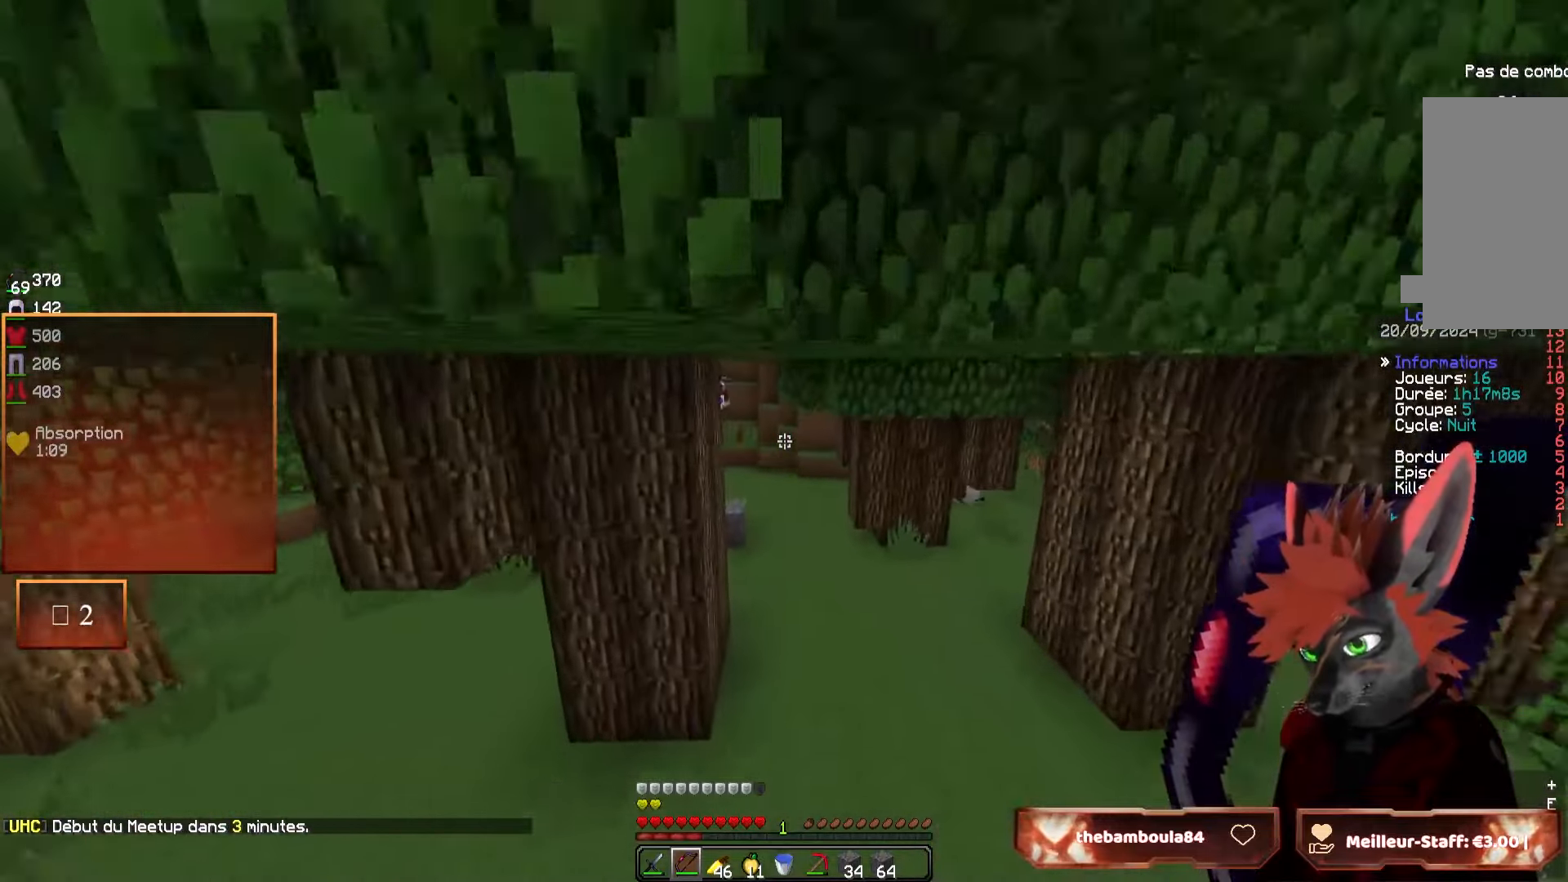
{"keys": ["z"], "mouse": [], "events": []}
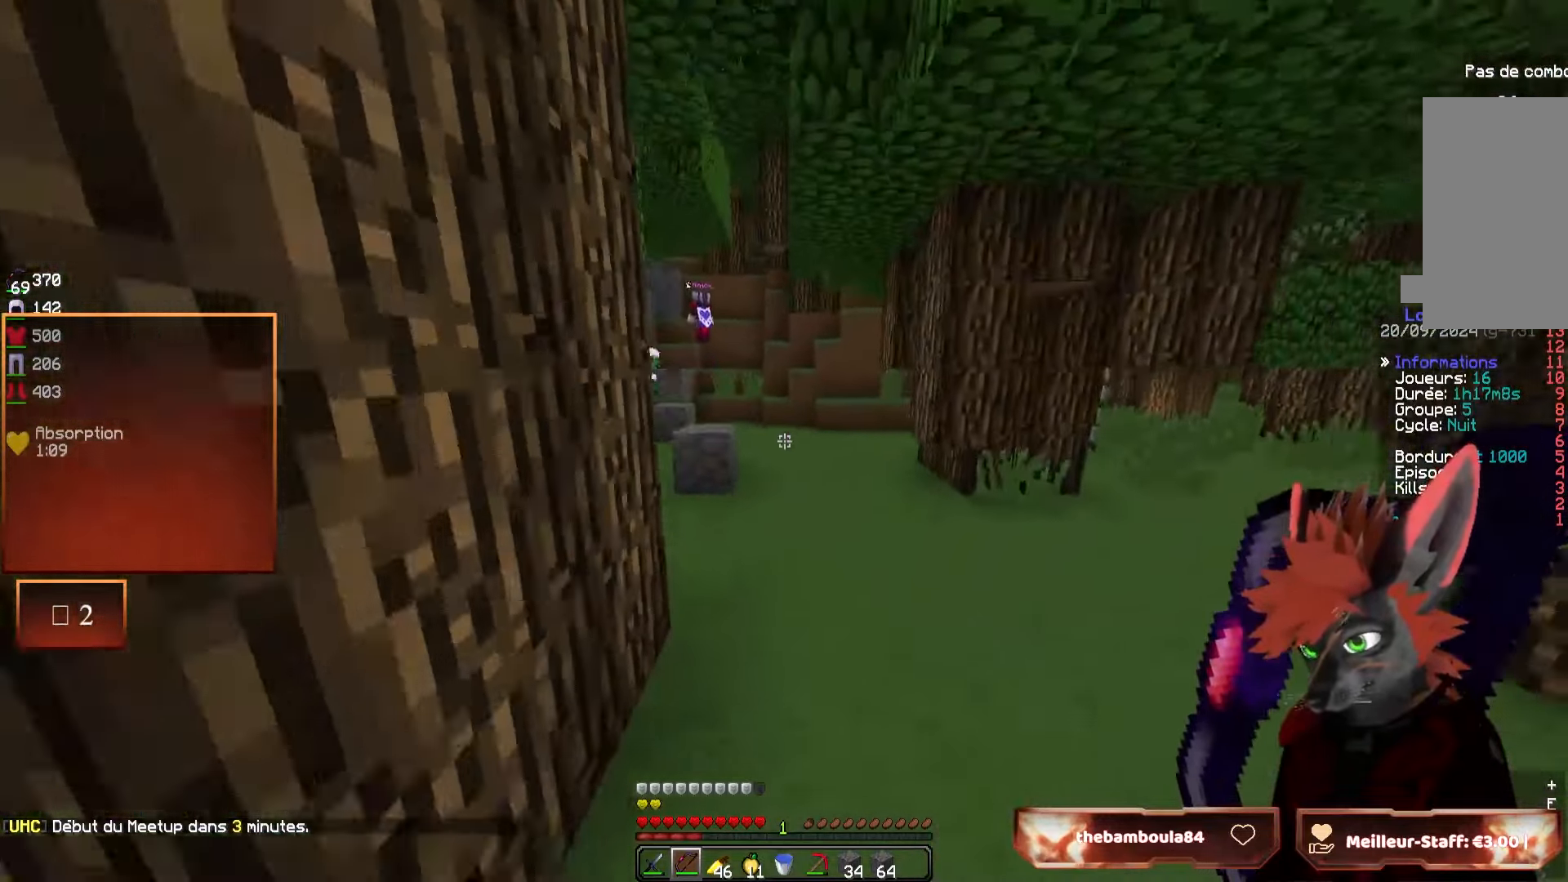
{"keys": ["z"], "mouse": [], "events": []}
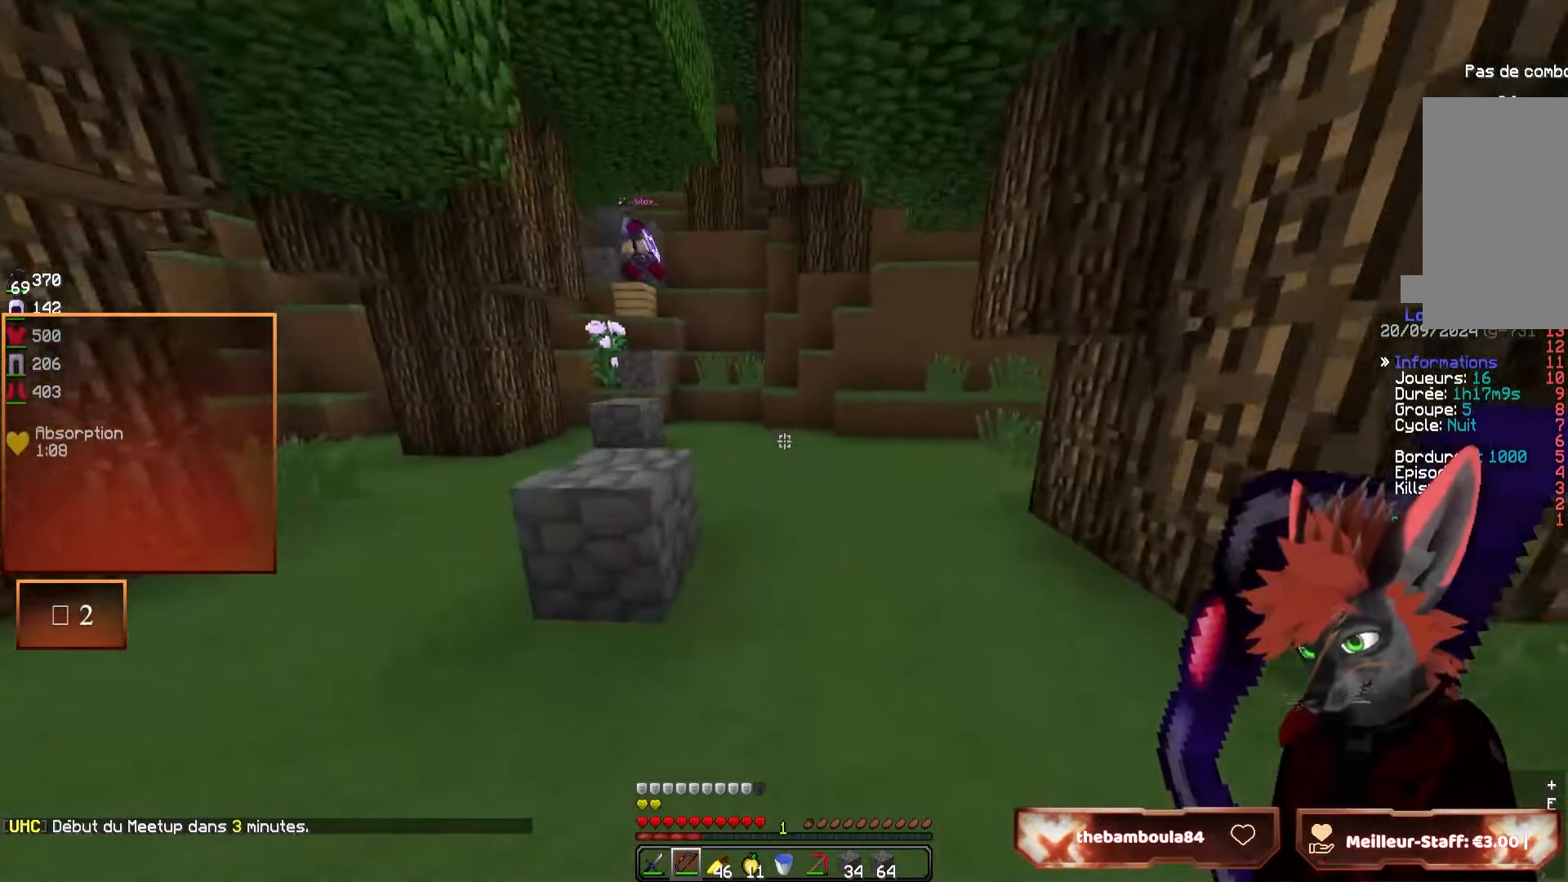
{"keys": ["z"], "mouse": [], "events": []}
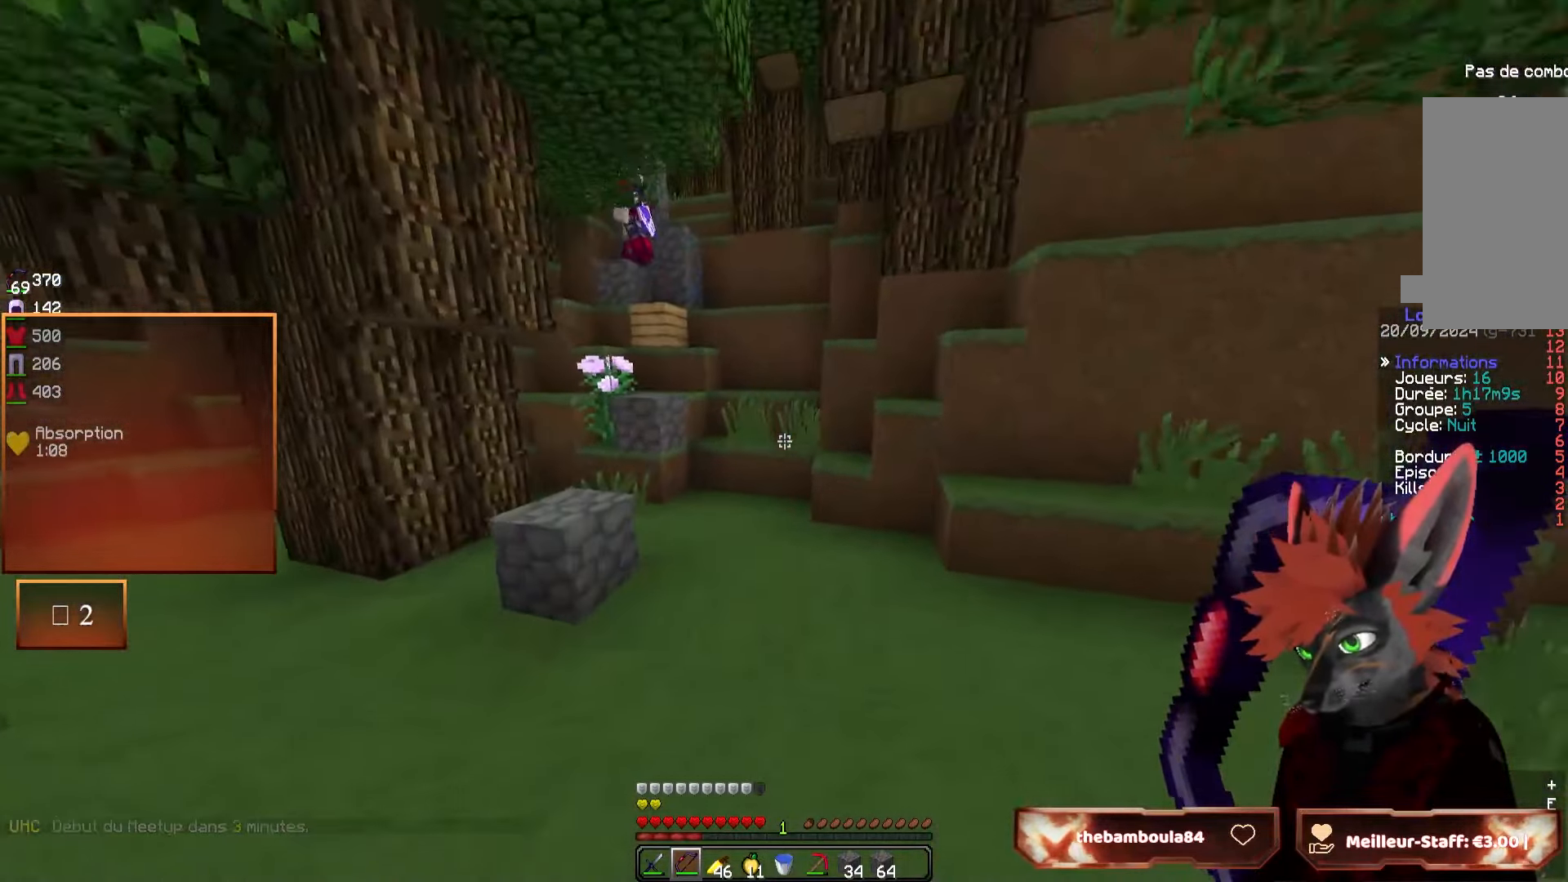
{"keys": ["z"], "mouse": [], "events": []}
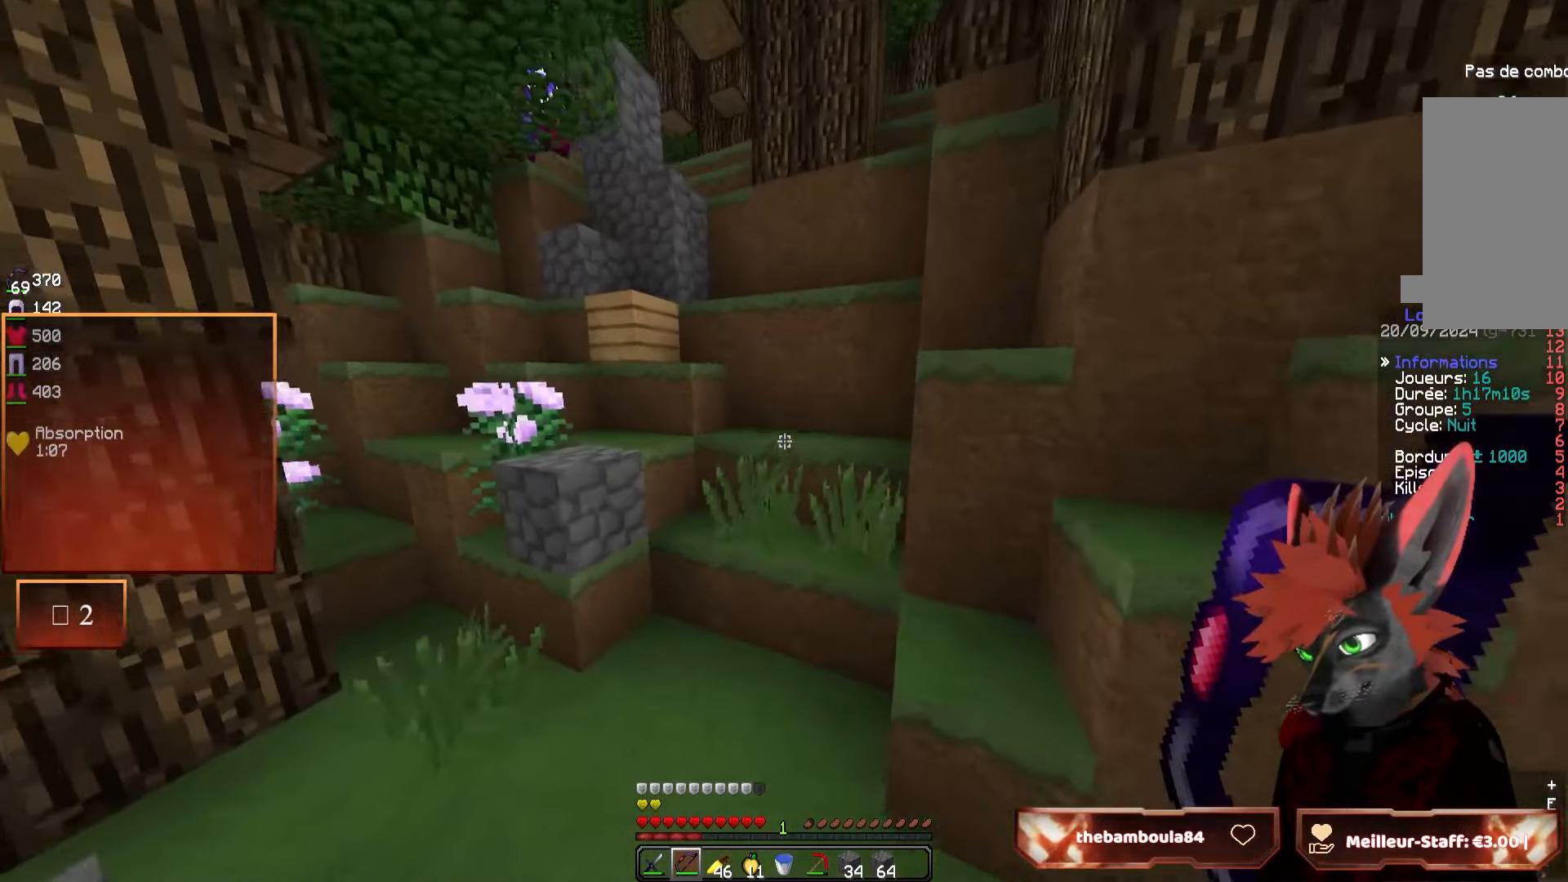
{"keys": ["d", "z"], "mouse": [], "events": [[333, "d", "down"]]}
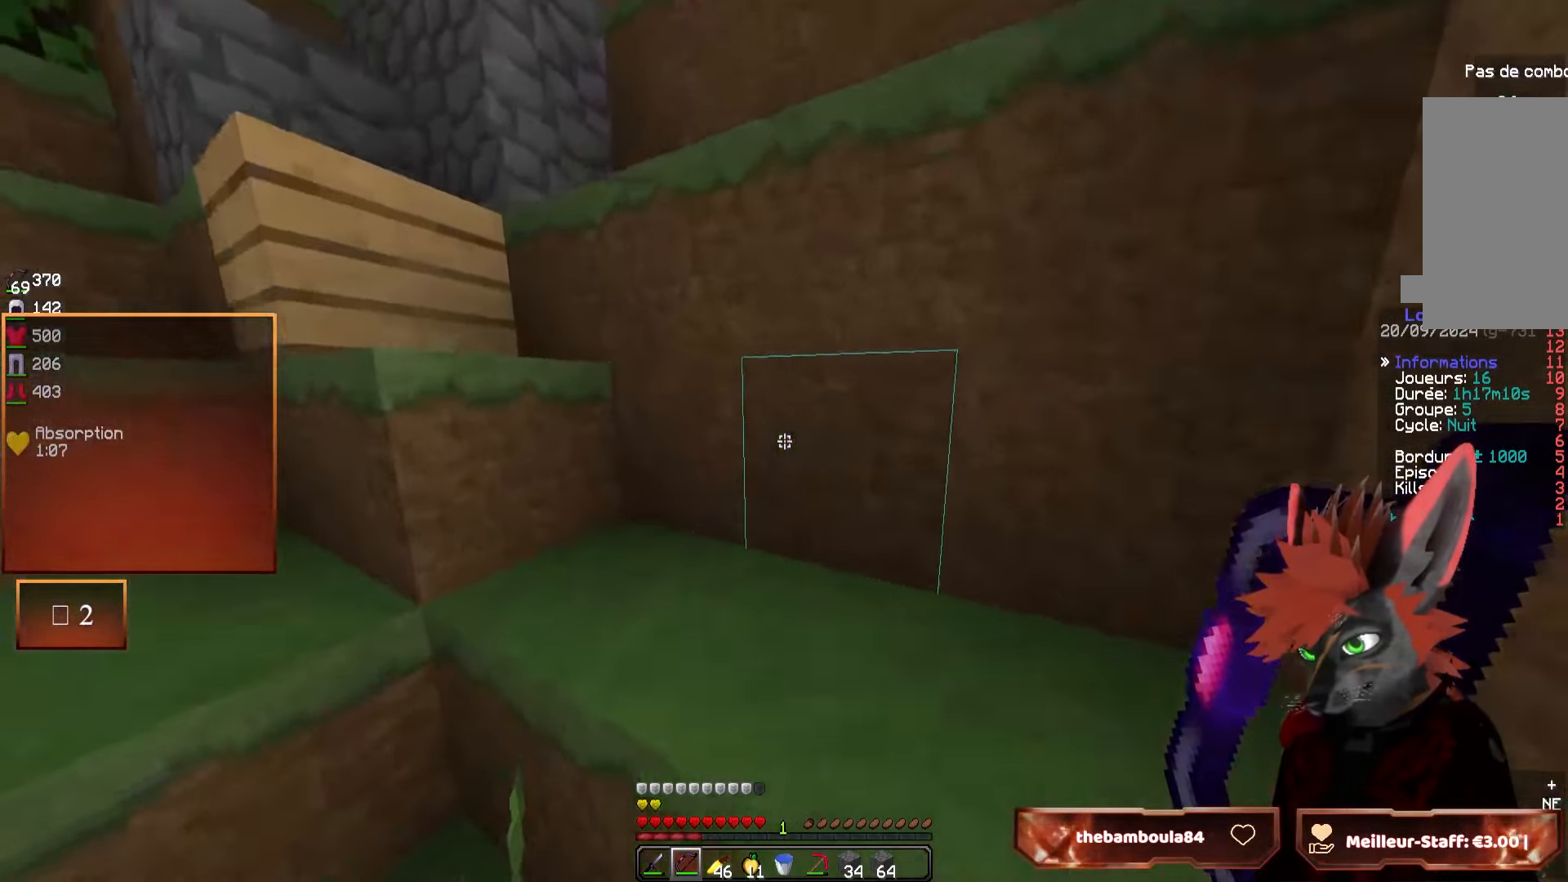
{"keys": ["z"], "mouse": [], "events": [[50, "d", "up"], [150, "d", "down"], [367, "d", "up"]]}
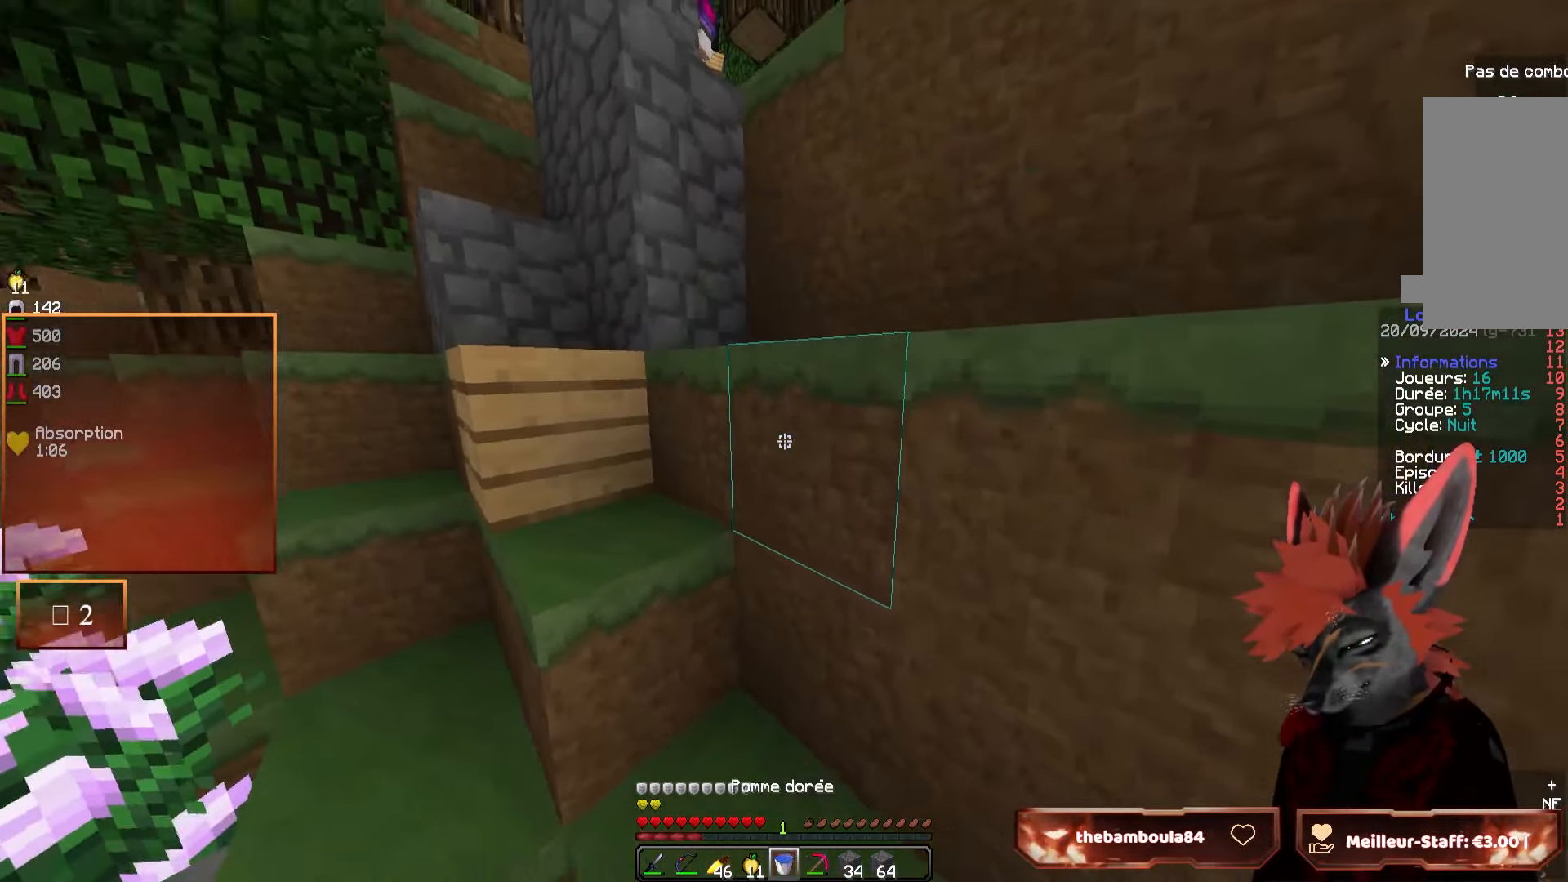
{"keys": ["q", "z"], "mouse": [], "events": [[67, "q", "down"]]}
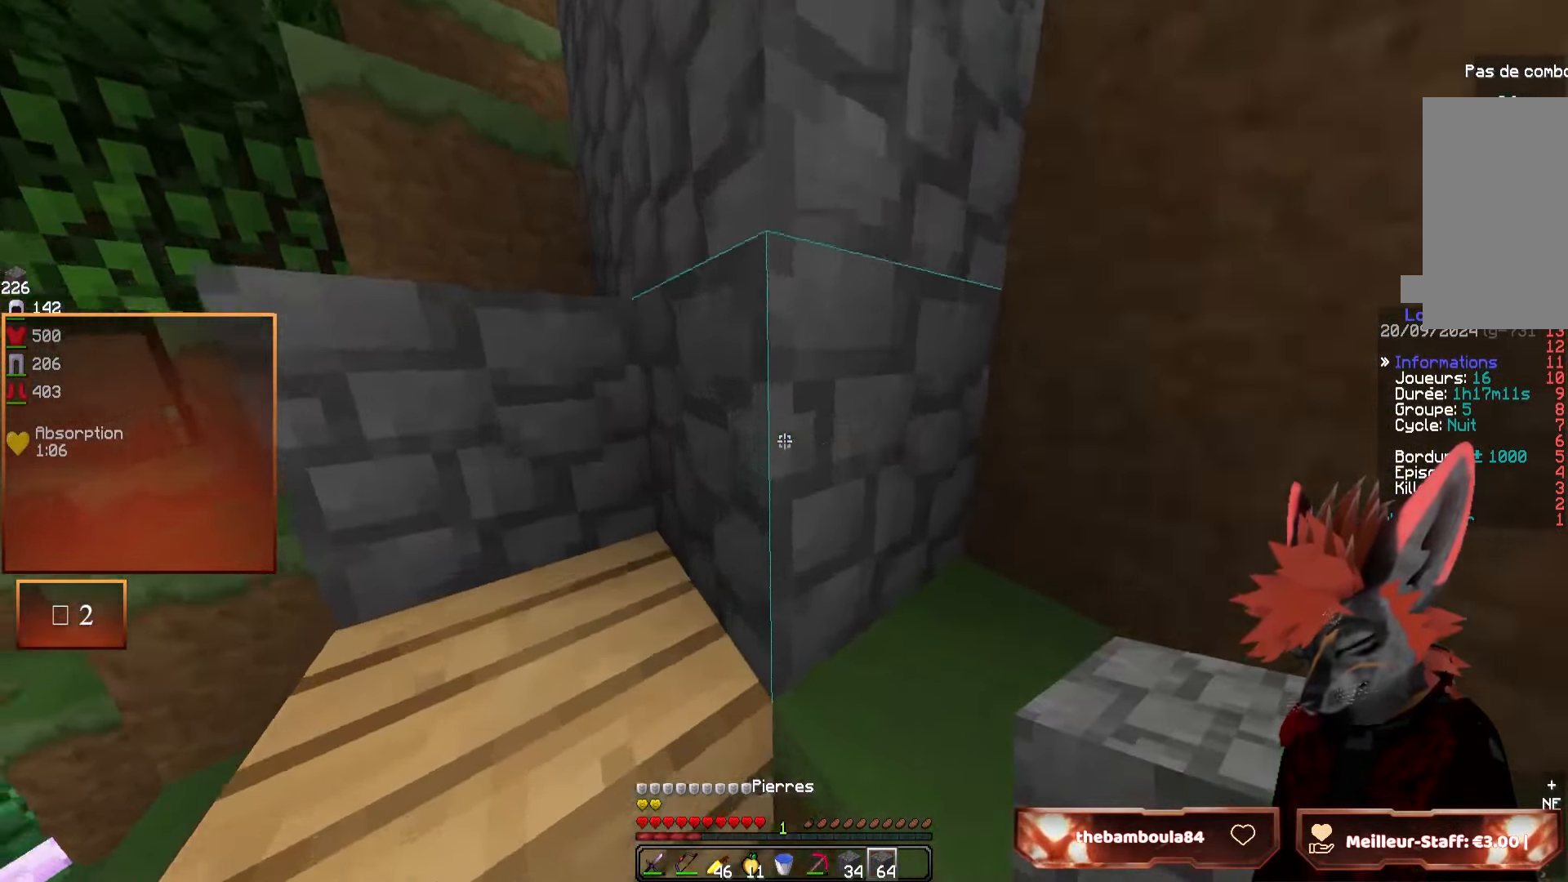
{"keys": ["q", "z"], "mouse": [], "events": []}
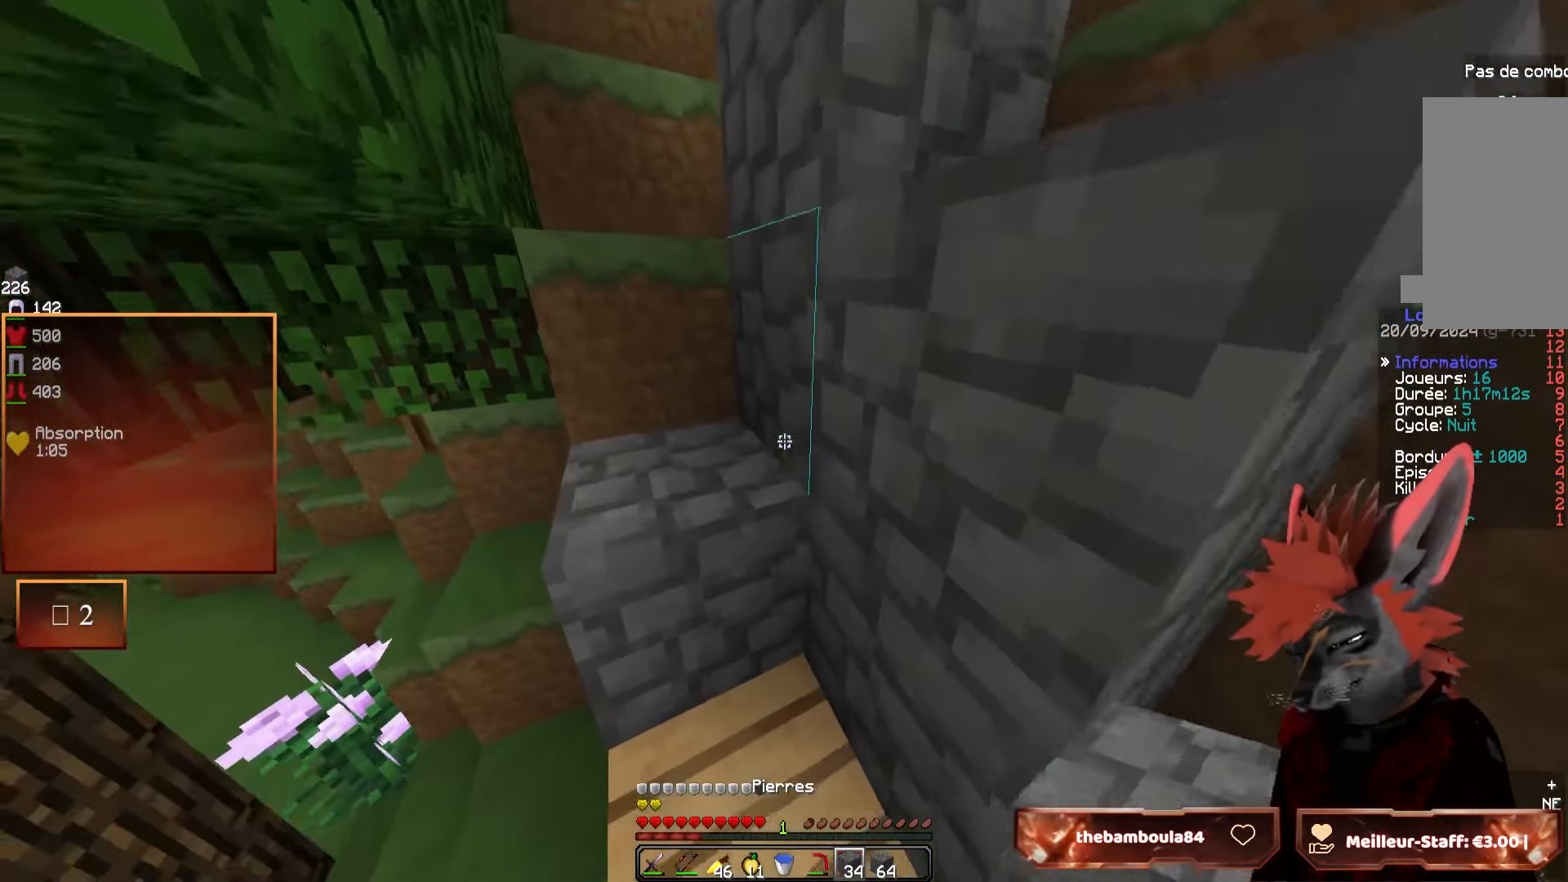
{"keys": ["q", "z"], "mouse": [], "events": [[83, "q", "up"], [500, "q", "down"]]}
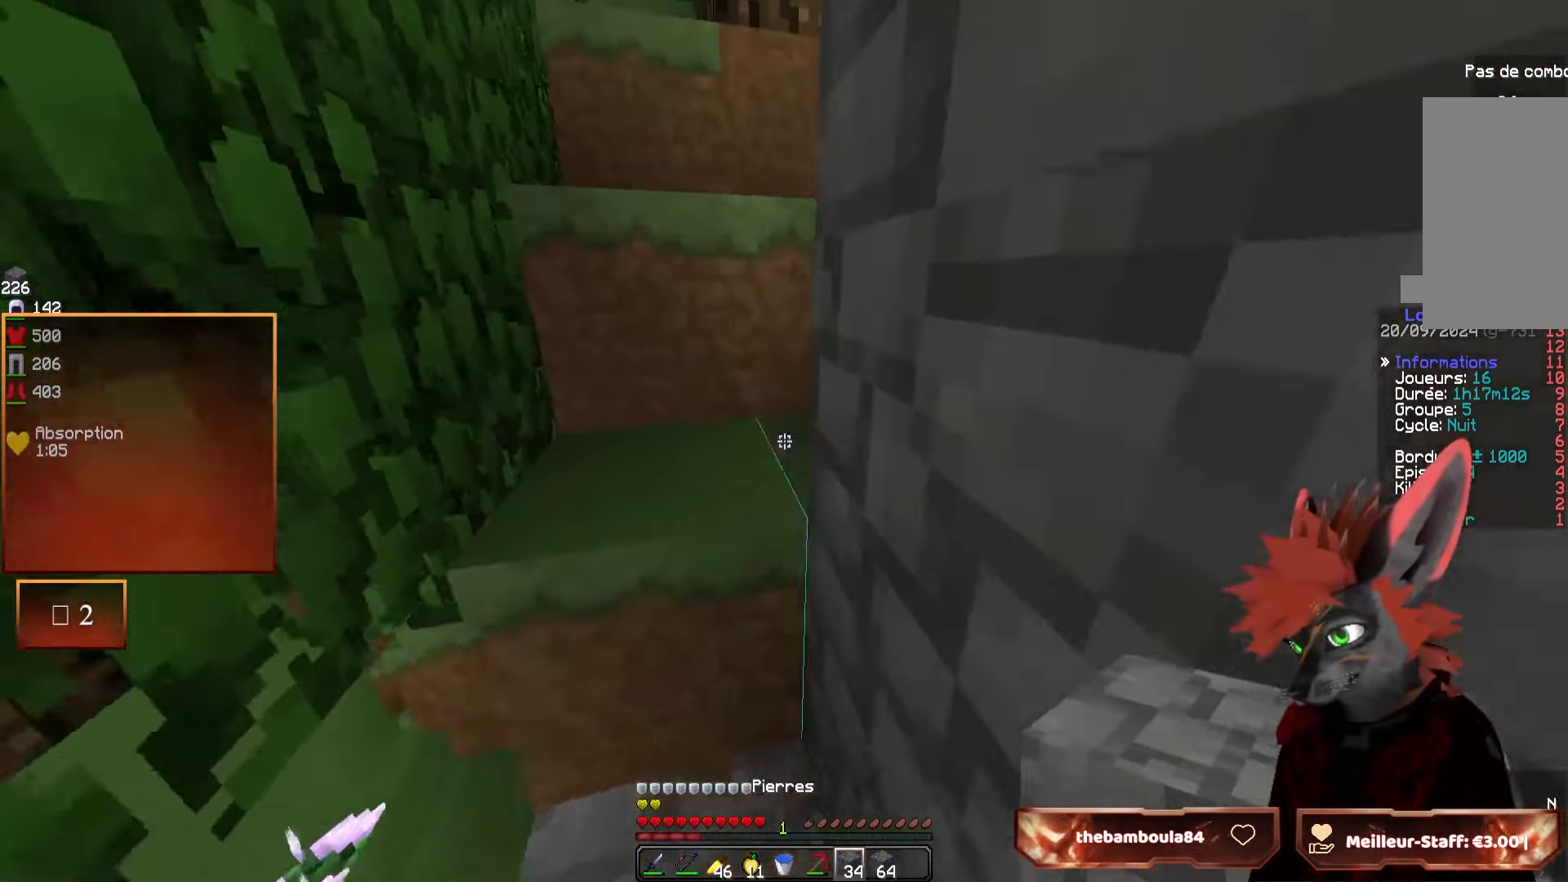
{"keys": ["q", "z"], "mouse": [], "events": []}
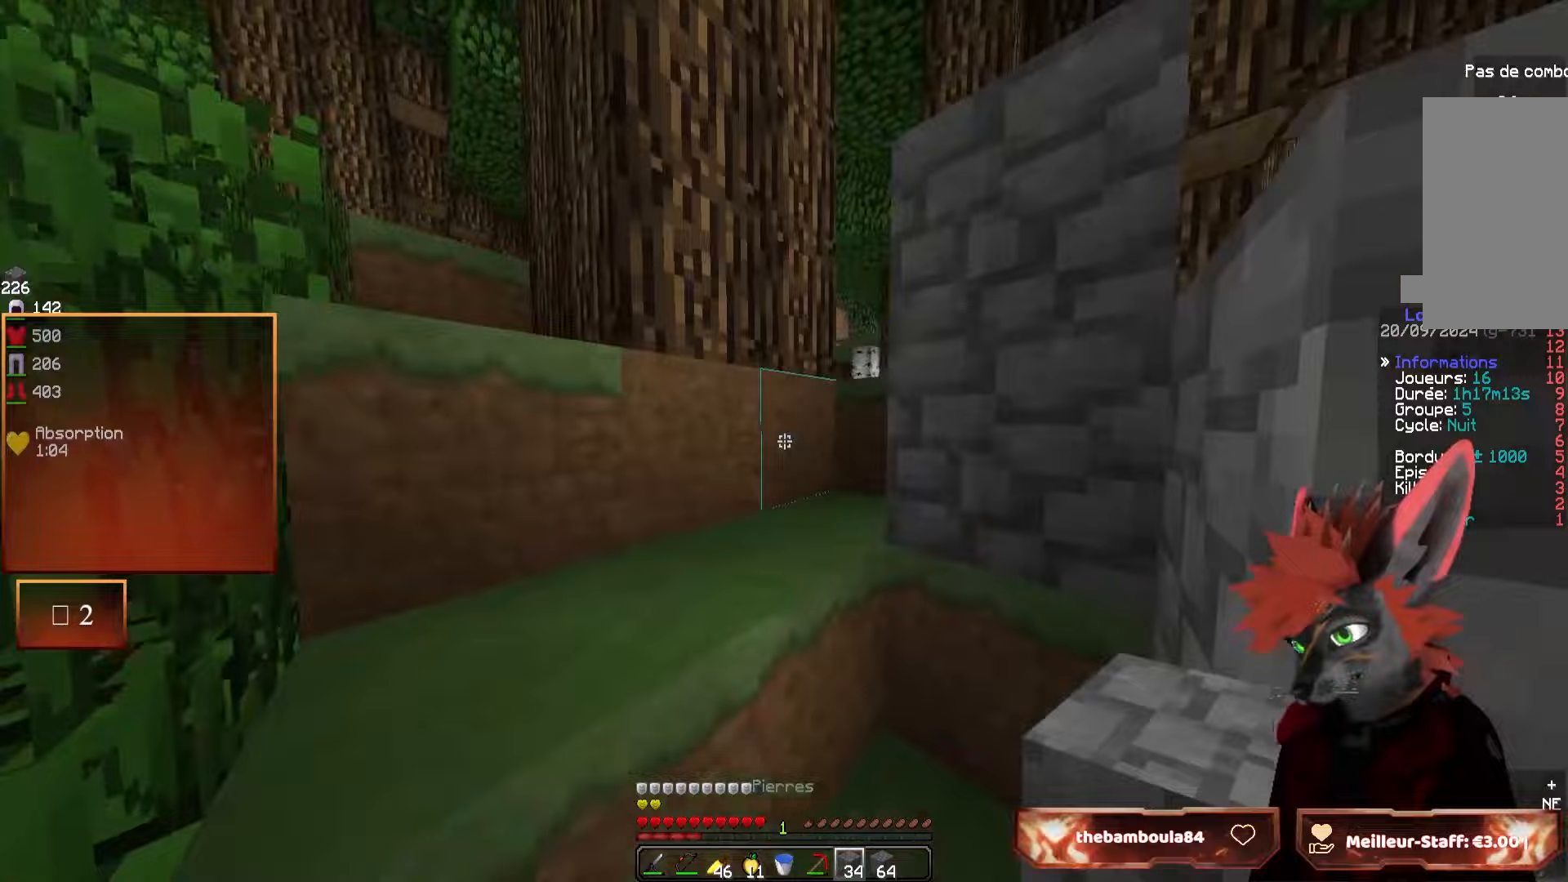
{"keys": ["z"], "mouse": [], "events": [[33, "q", "up"], [200, "q", "down"], [317, "q", "up"]]}
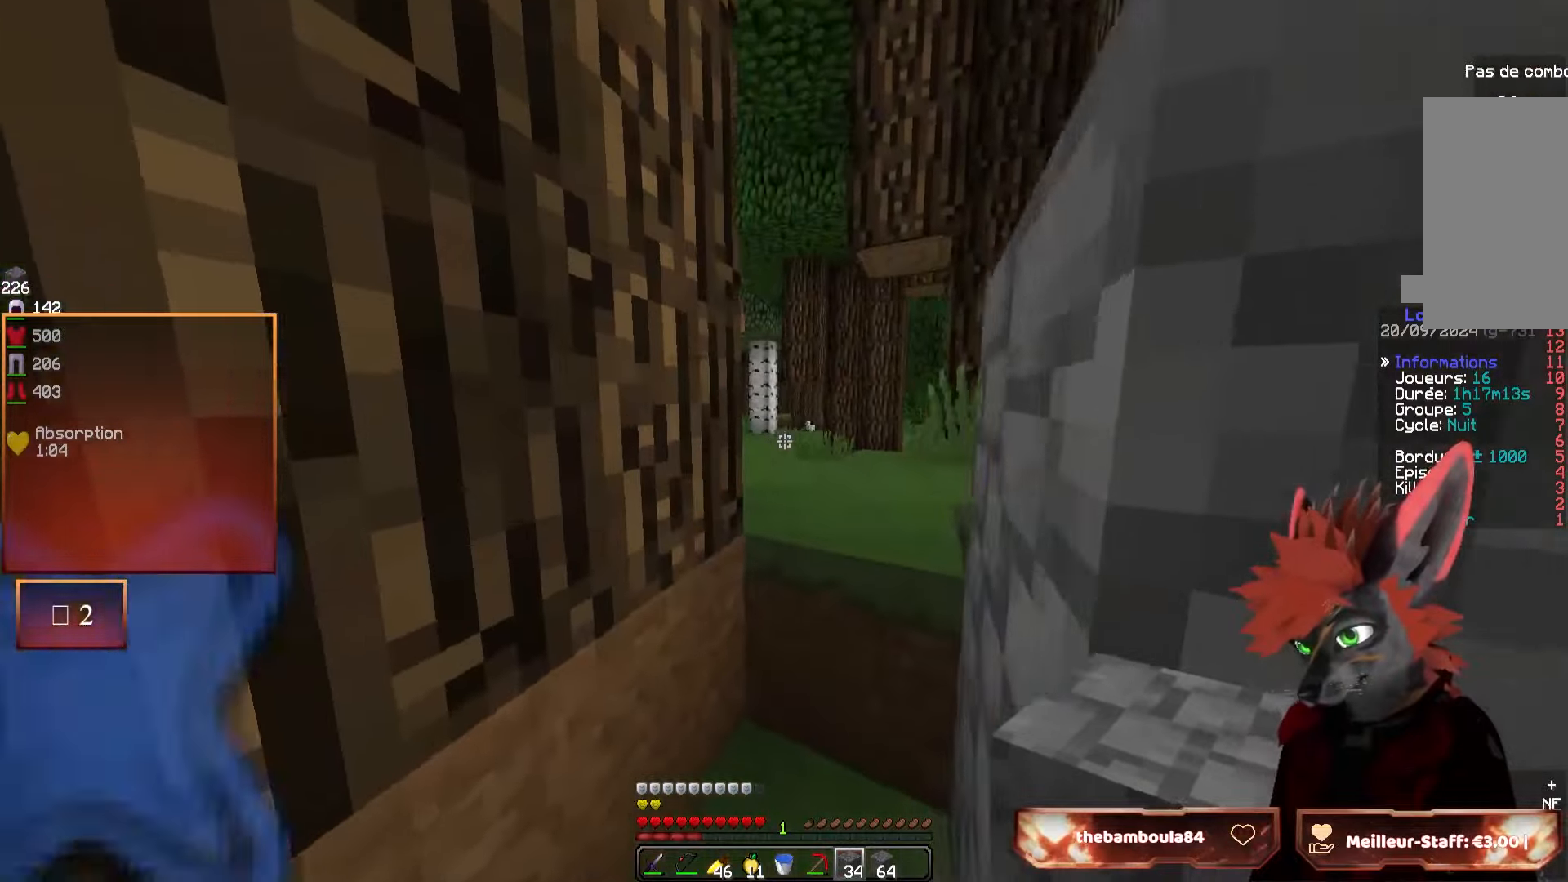
{"keys": ["z"], "mouse": [], "events": [[317, "d", "down"], [500, "d", "up"]]}
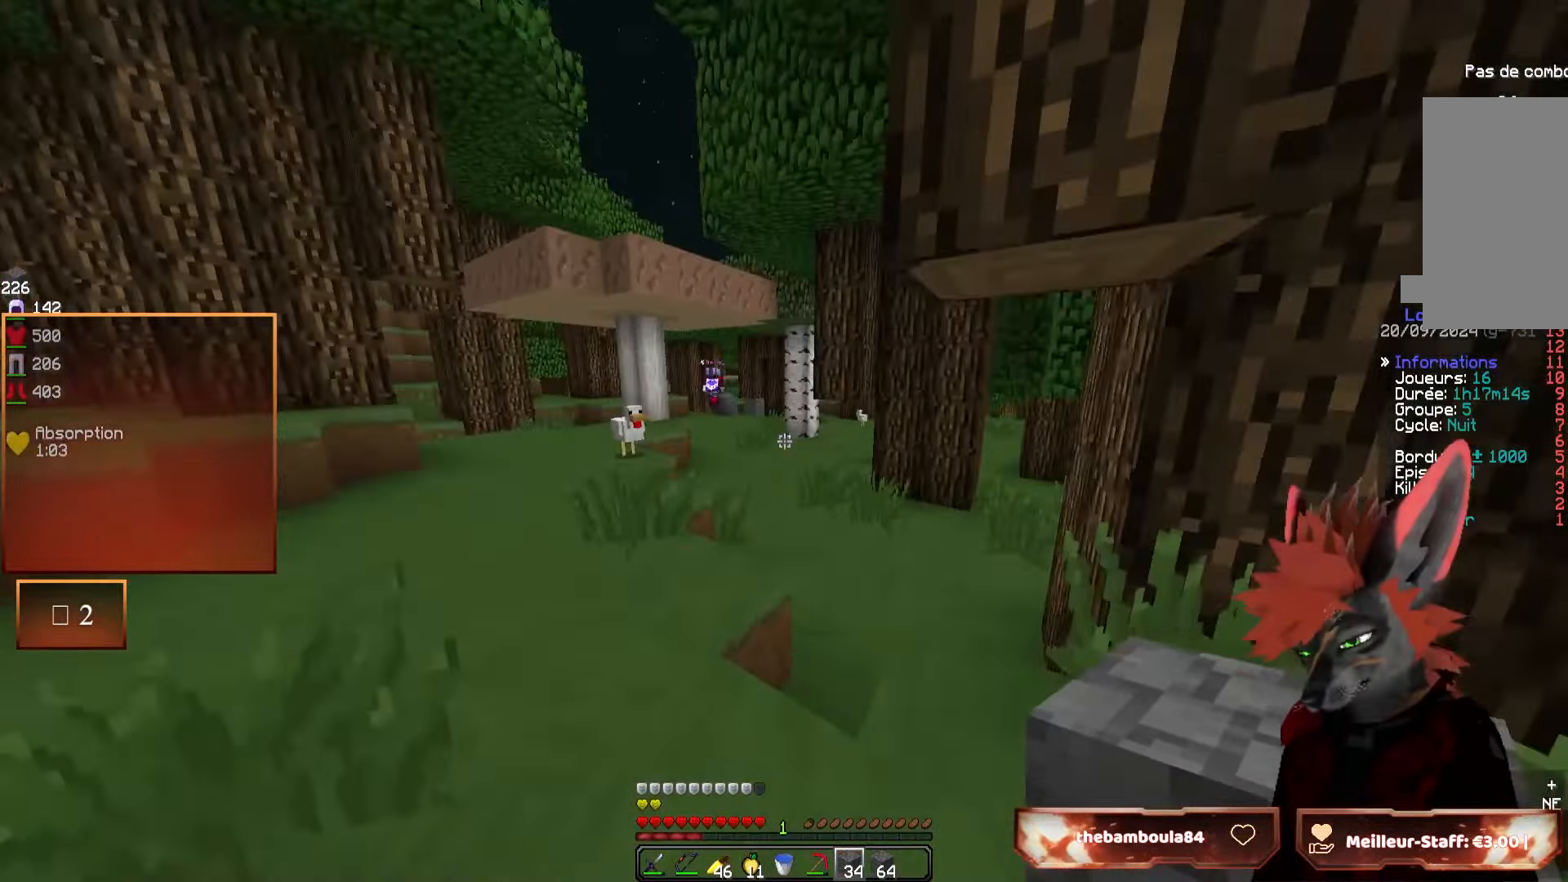
{"keys": ["z"], "mouse": [], "events": []}
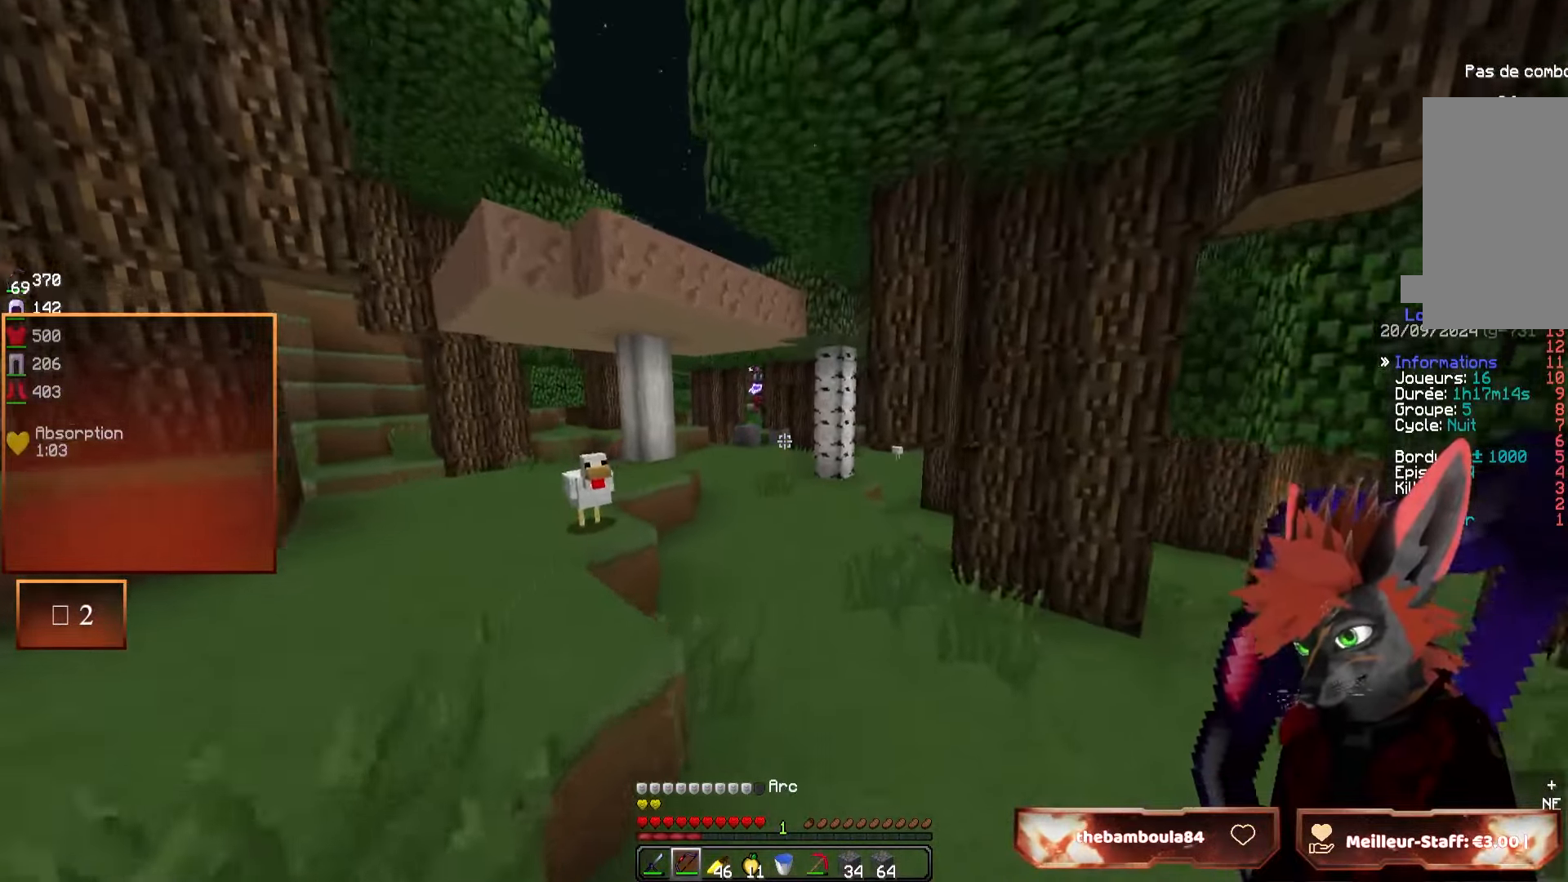
{"keys": ["z"], "mouse": [], "events": [[33, "d", "down"], [133, "d", "up"]]}
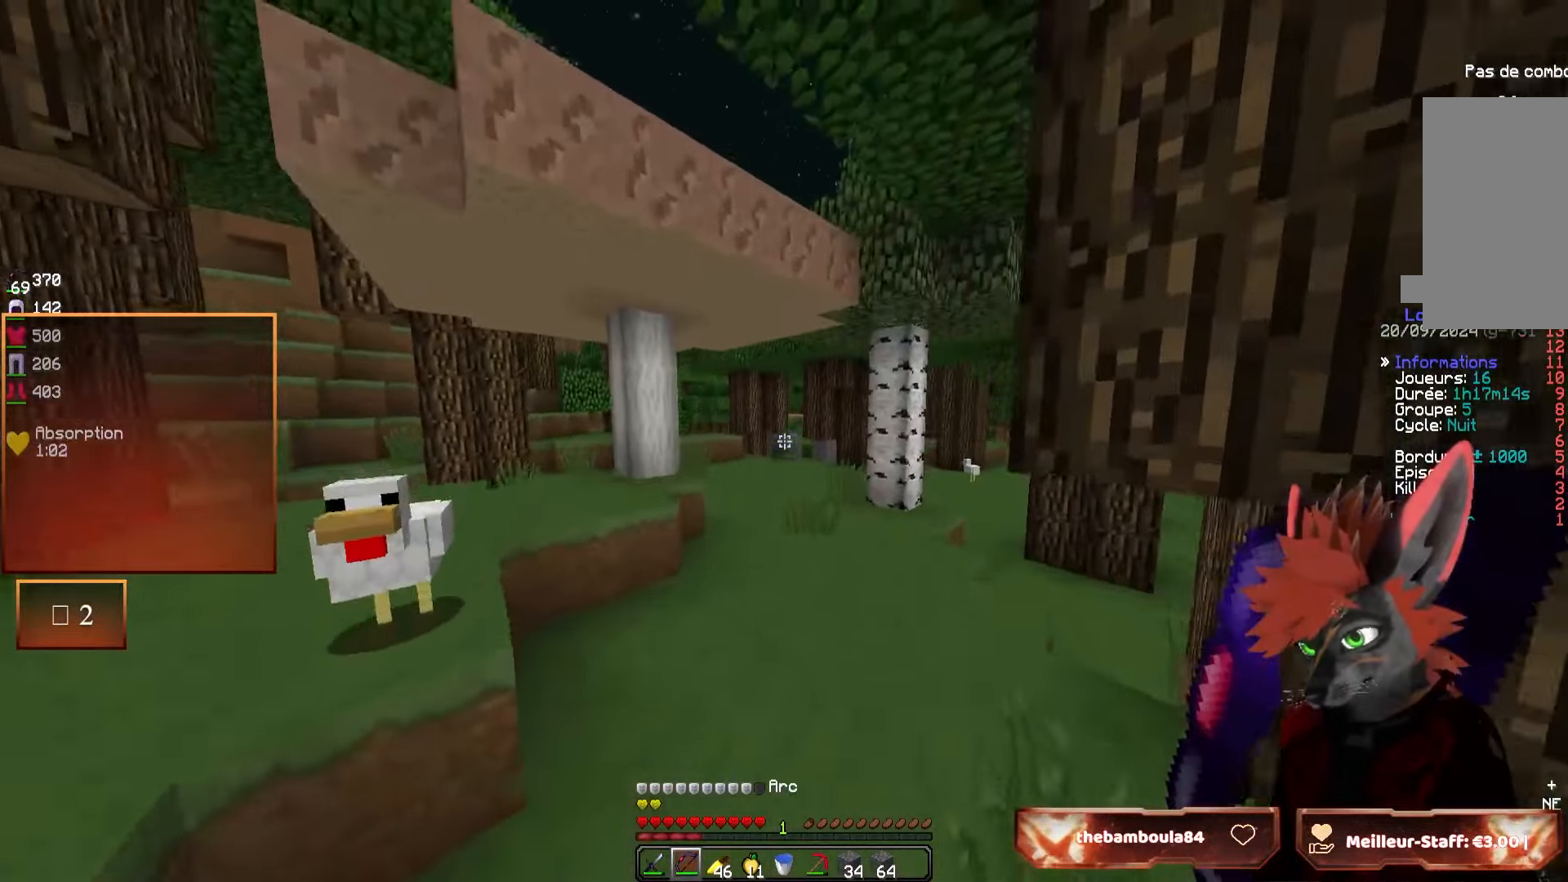
{"keys": ["z"], "mouse": [], "events": []}
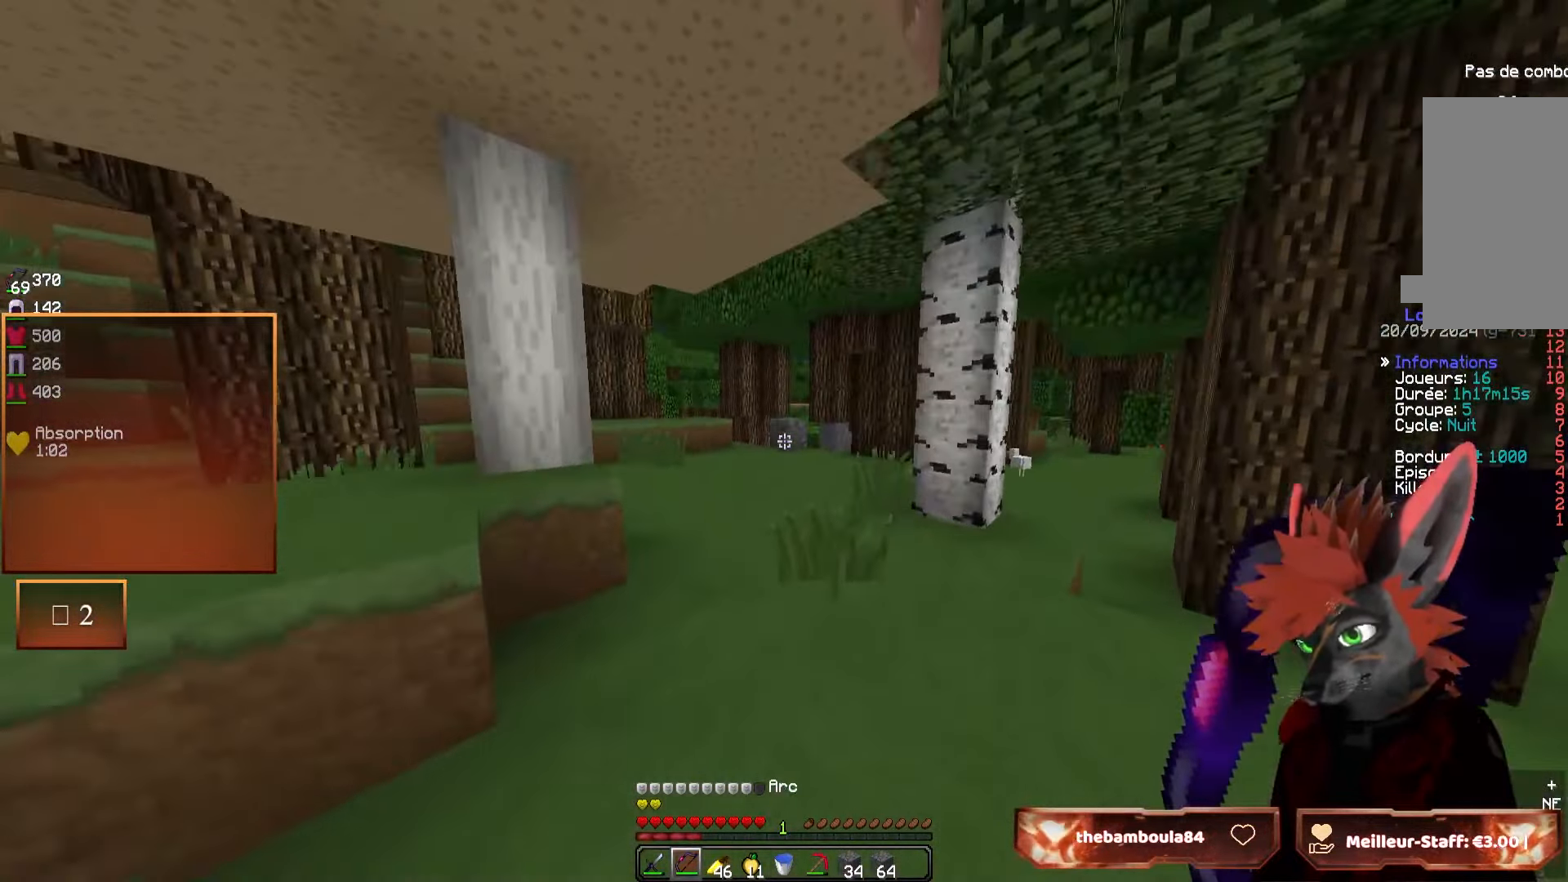
{"keys": ["z"], "mouse": [], "events": []}
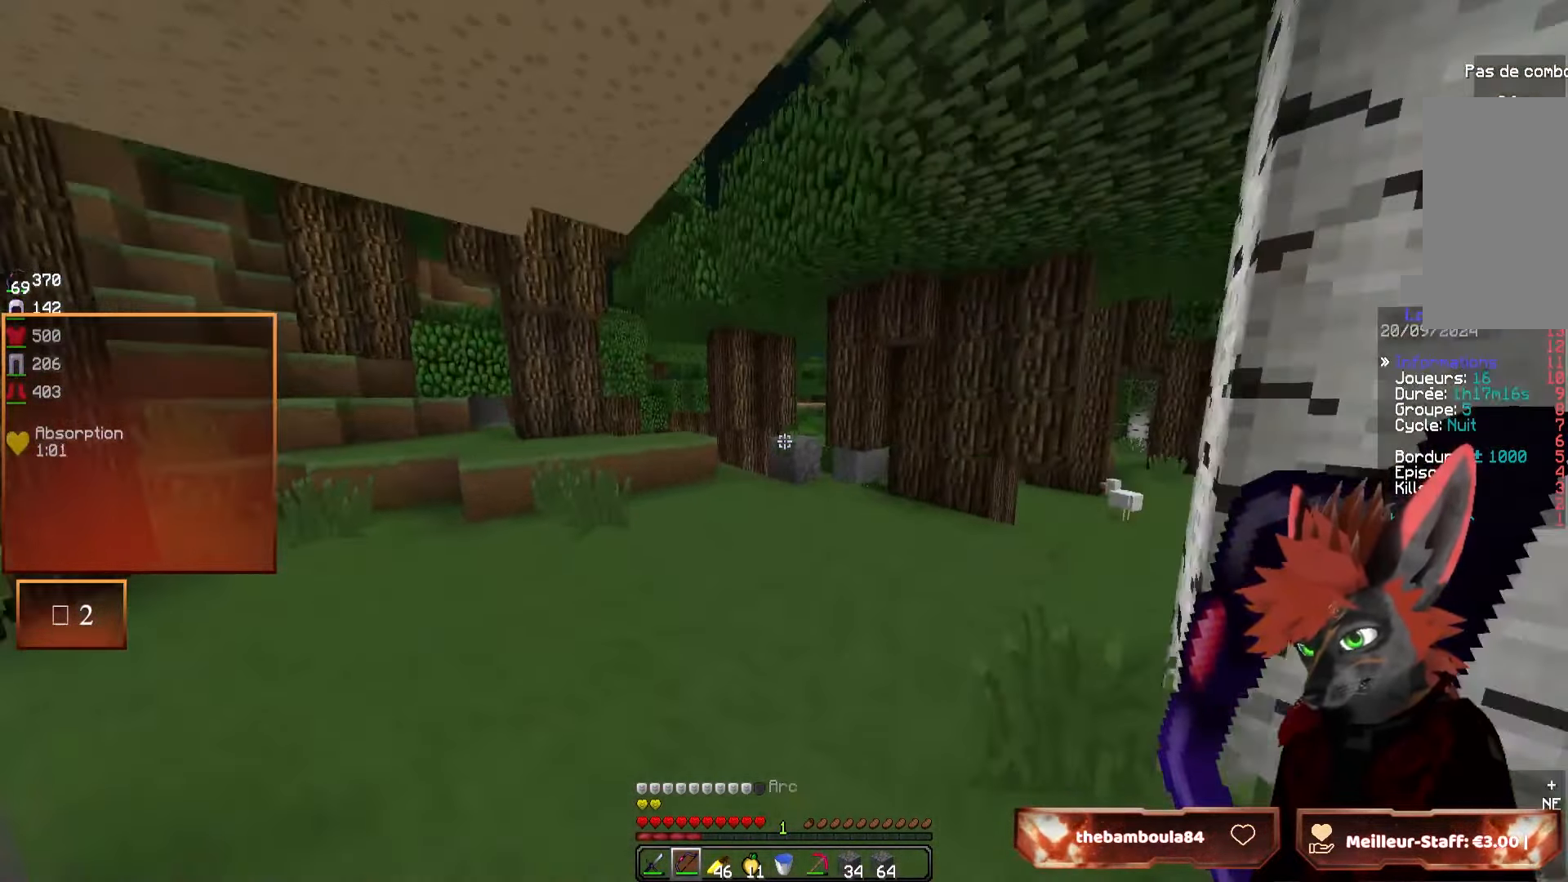
{"keys": ["z"], "mouse": [], "events": []}
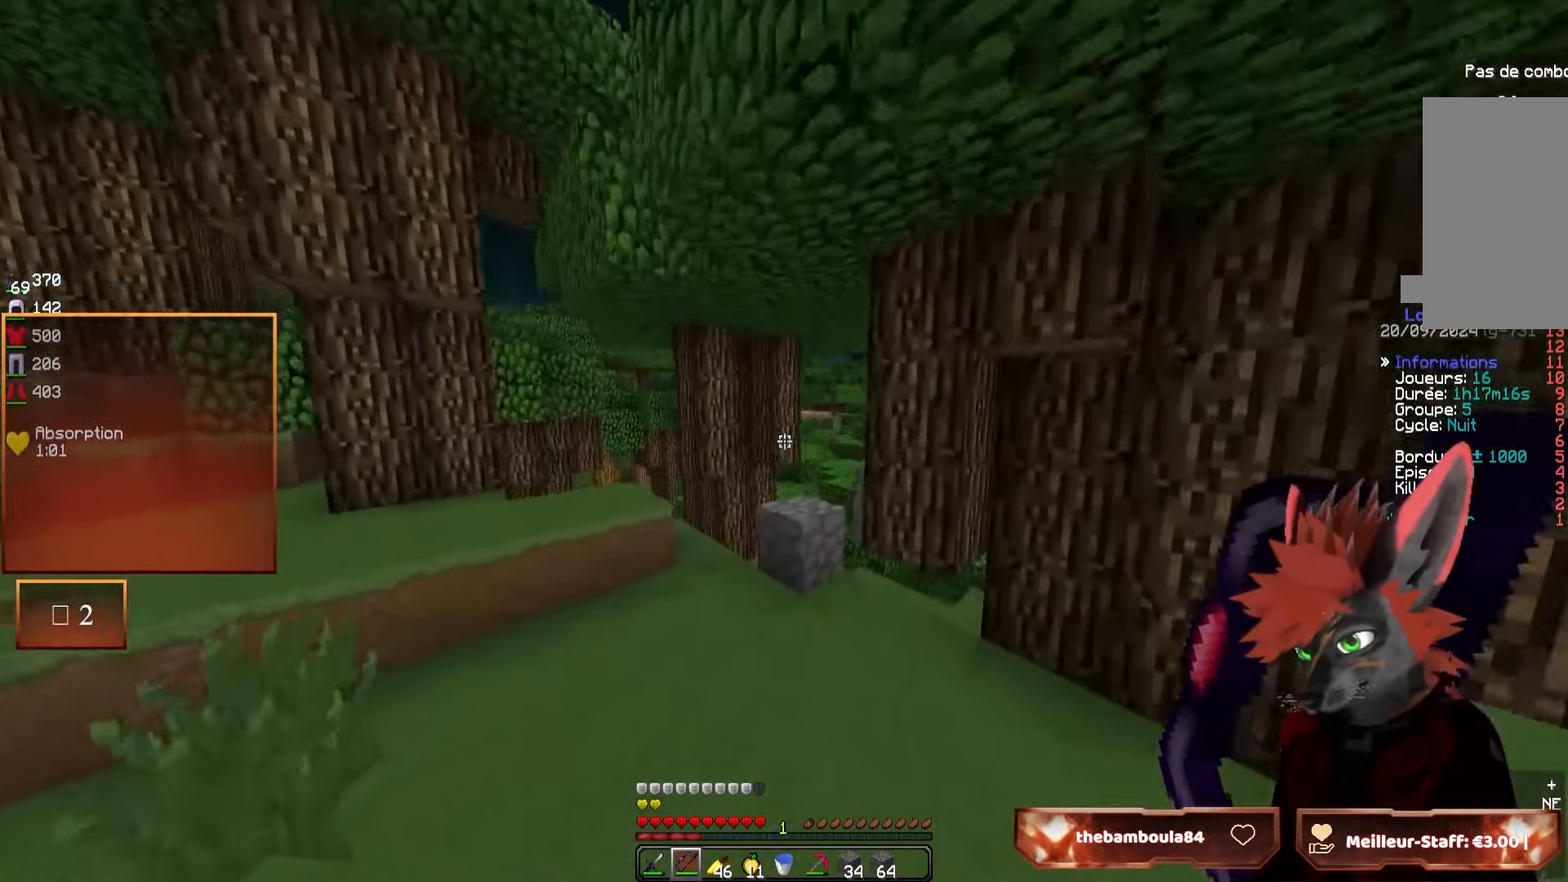
{"keys": ["z"], "mouse": [], "events": []}
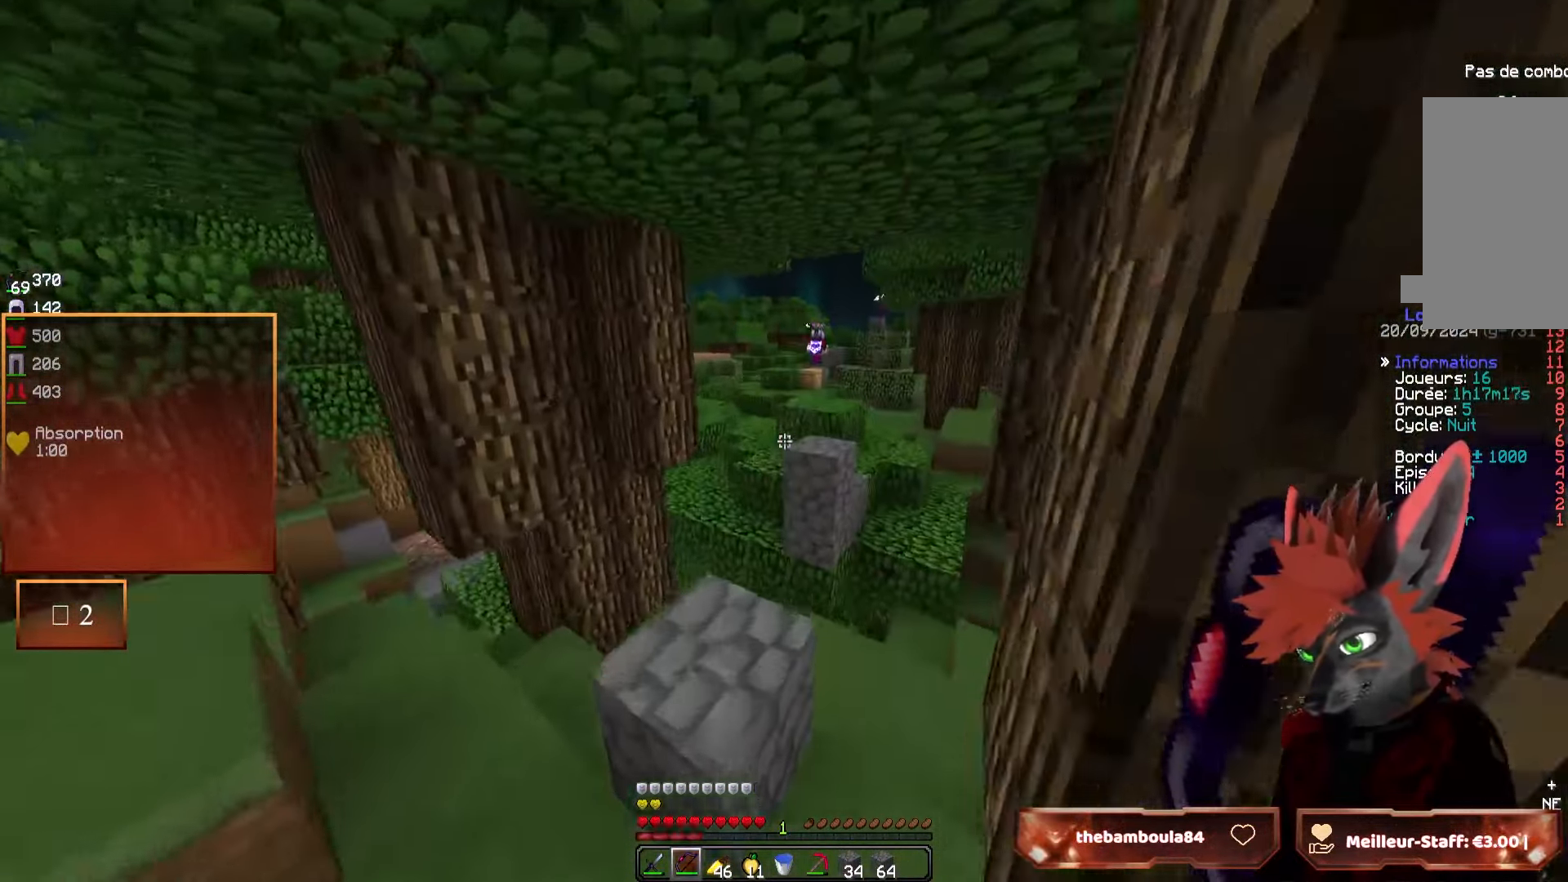
{"keys": ["z"], "mouse": [], "events": []}
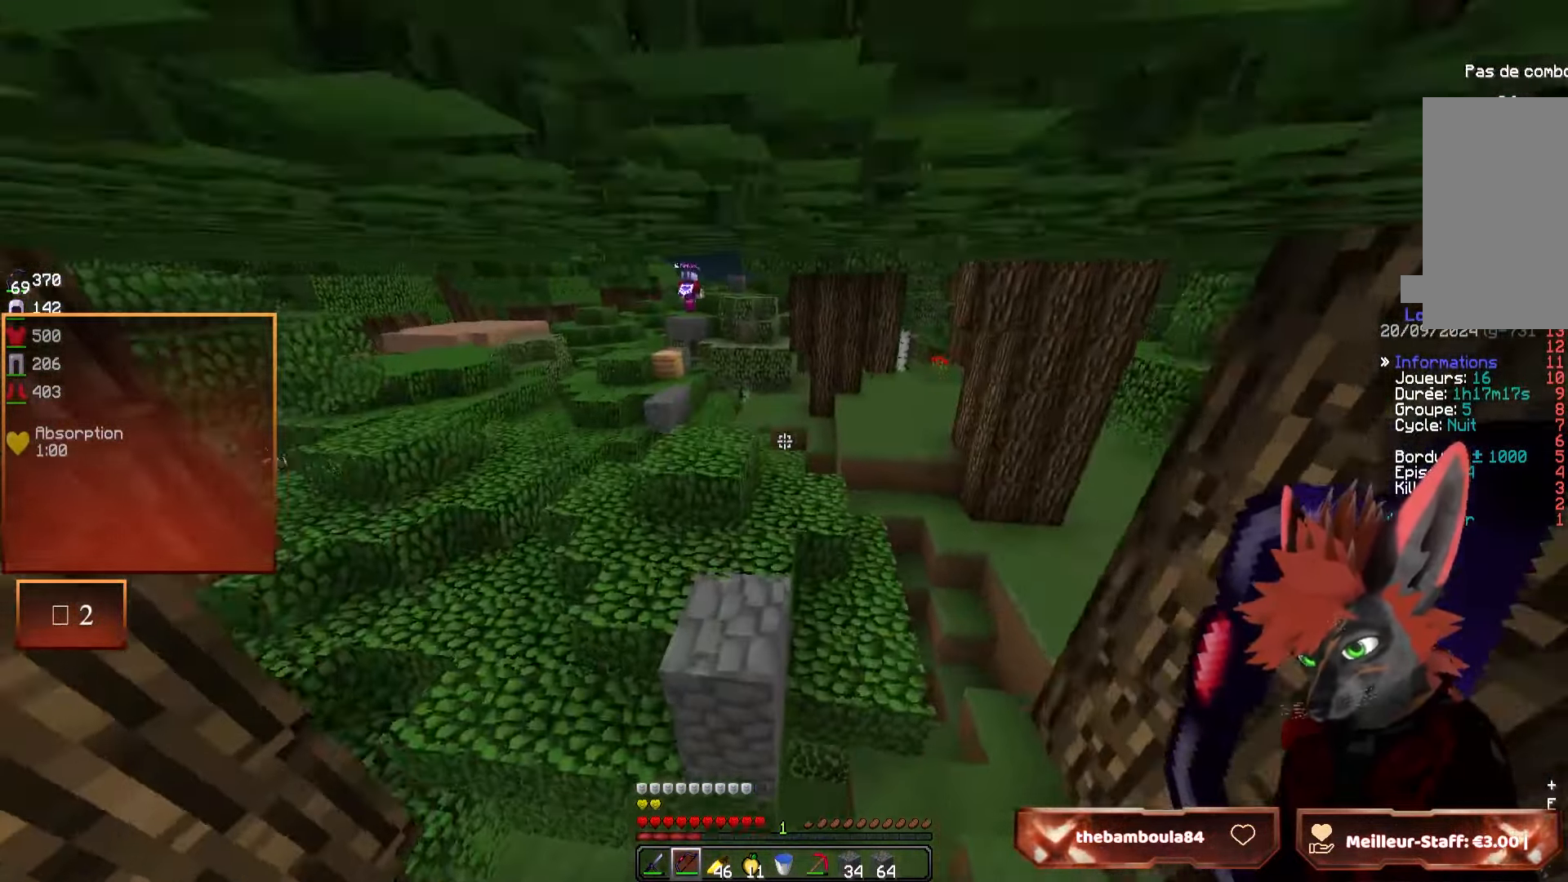
{"keys": ["z"], "mouse": [], "events": []}
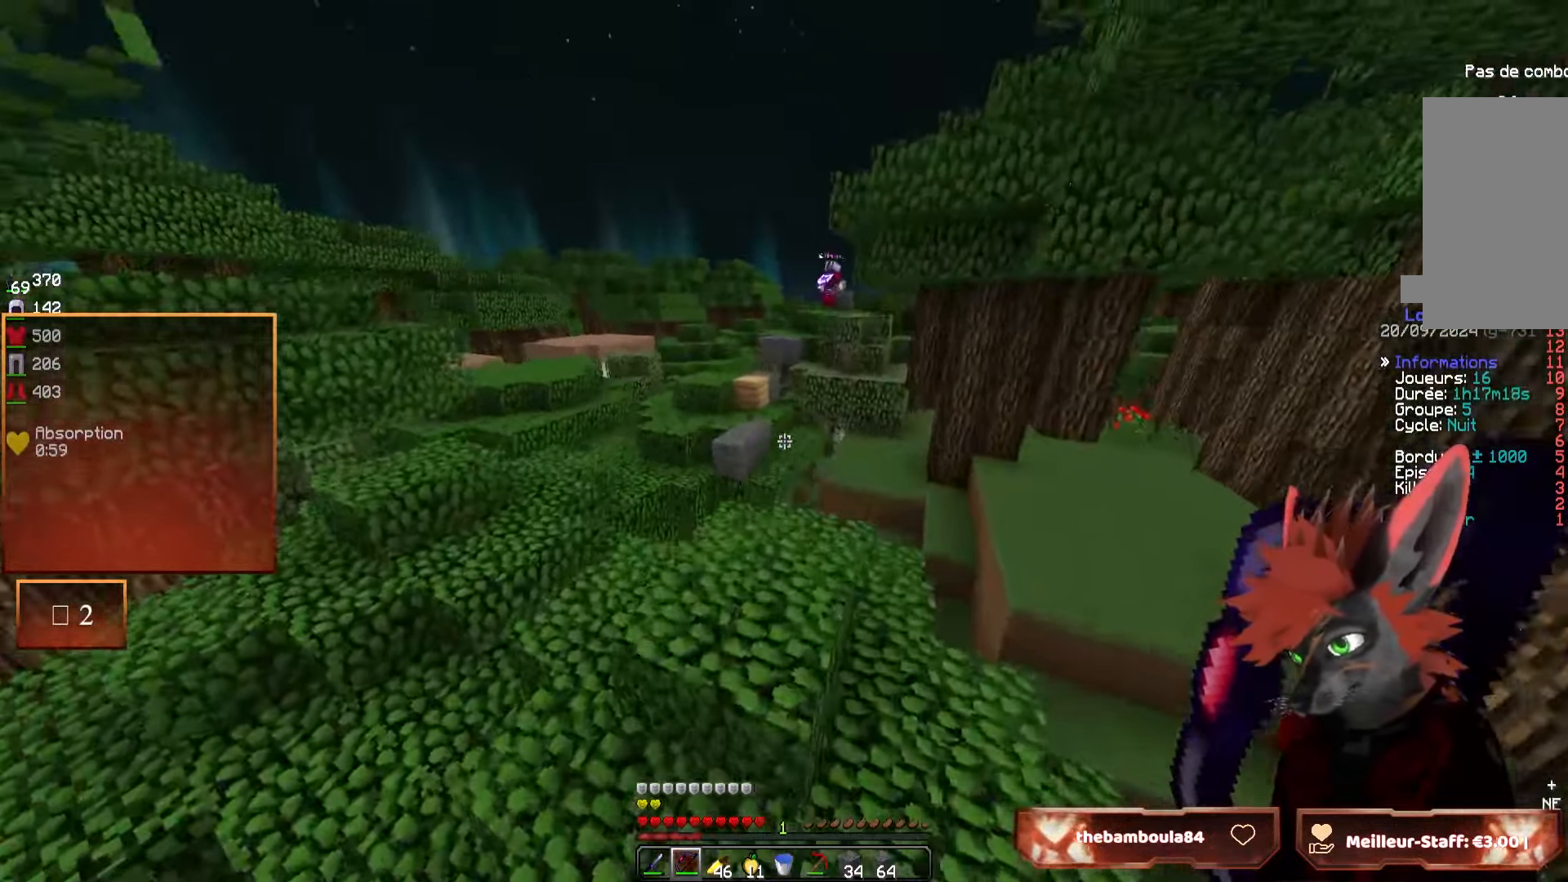
{"keys": ["z"], "mouse": [], "events": [[167, "q", "down"], [283, "q", "up"]]}
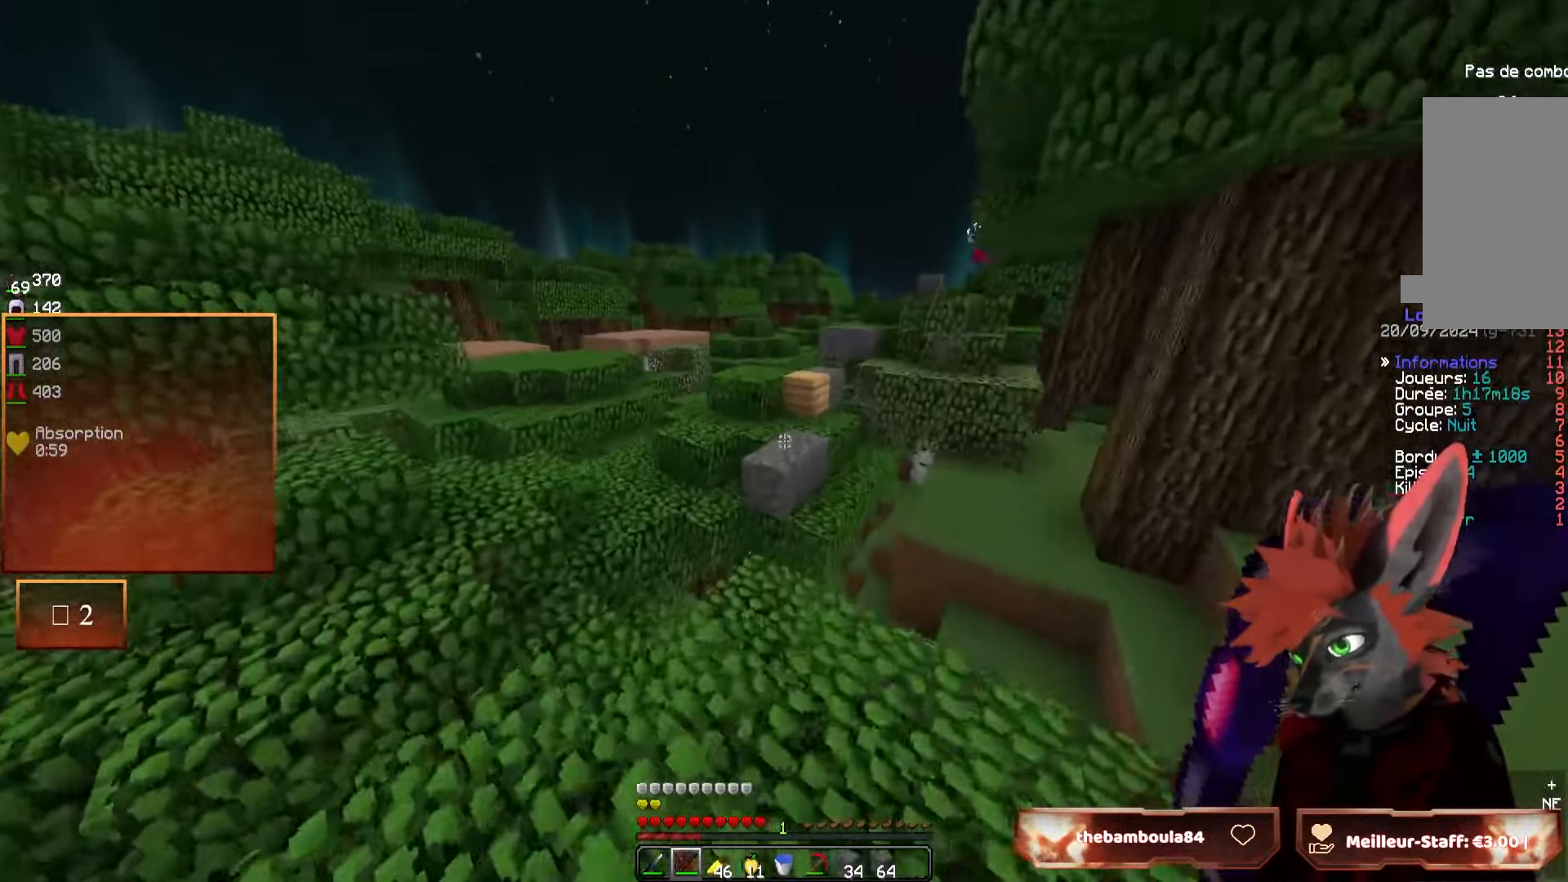
{"keys": ["z"], "mouse": [], "events": []}